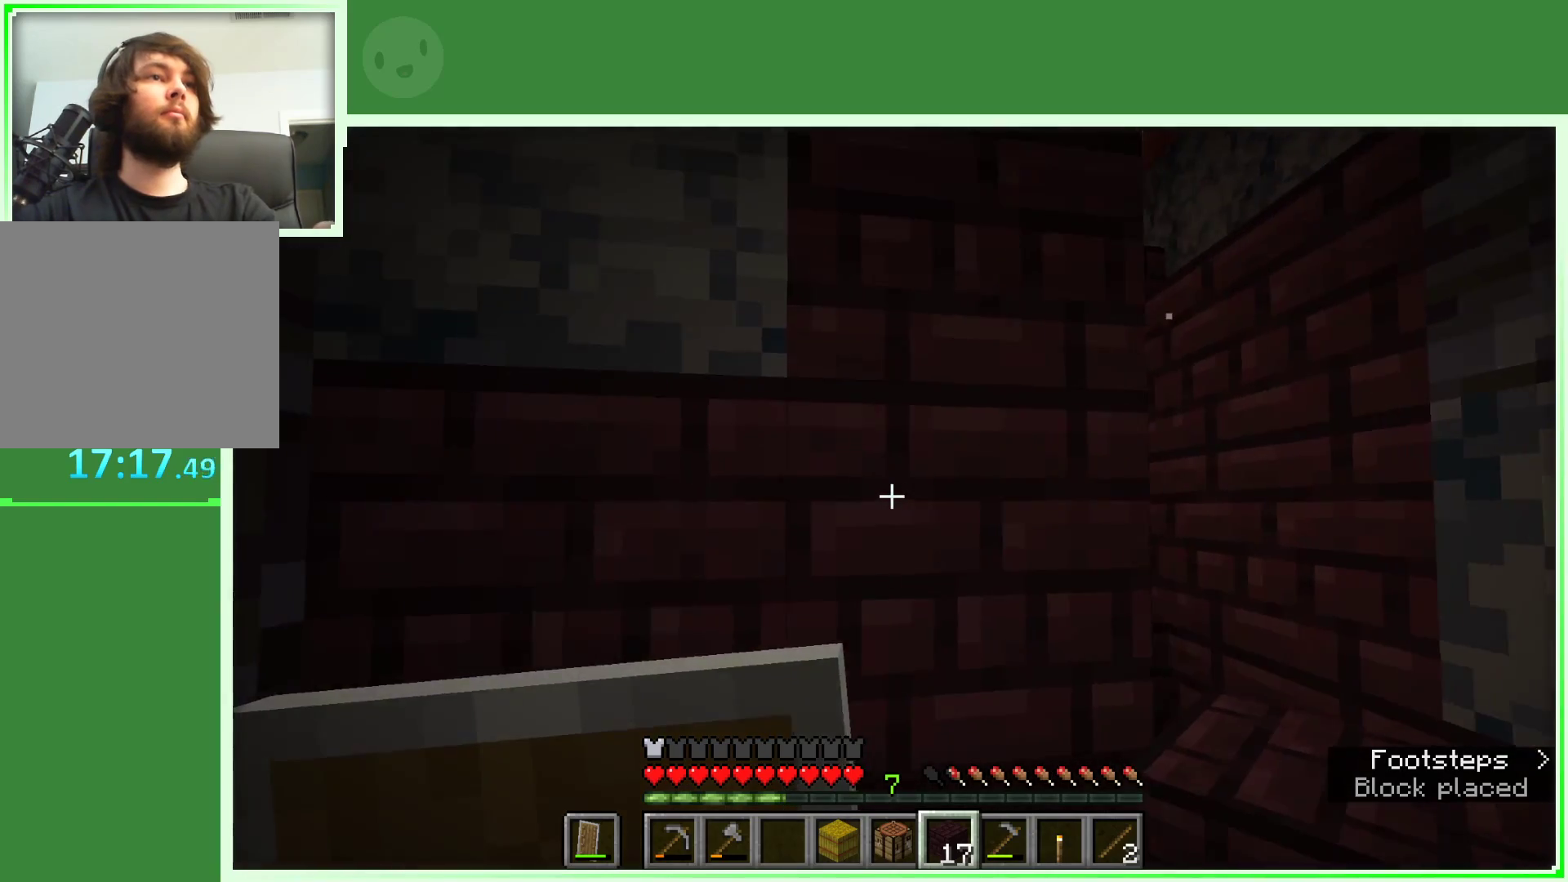
Gameplay with keyboard and mouse; each line is a JSON object with the keys and mouse buttons held at the frame after it. "events" lists presses ("down") and releases ("up") of "a", "d", "s", "space", "w", "mouse_left" and "mouse_right" between this image and that frame as [ms after this image, input, new state], when the widget could be followed in between. "mouse_left", "mouse_right" = the "left", "right" buttons of the "mouse" list. No other keys are recorded. Fast repeated clicks can show as one long hold. Not read: mouse_move.
{"keys": ["w"], "mouse": [], "events": [[467, "w", "down"]]}
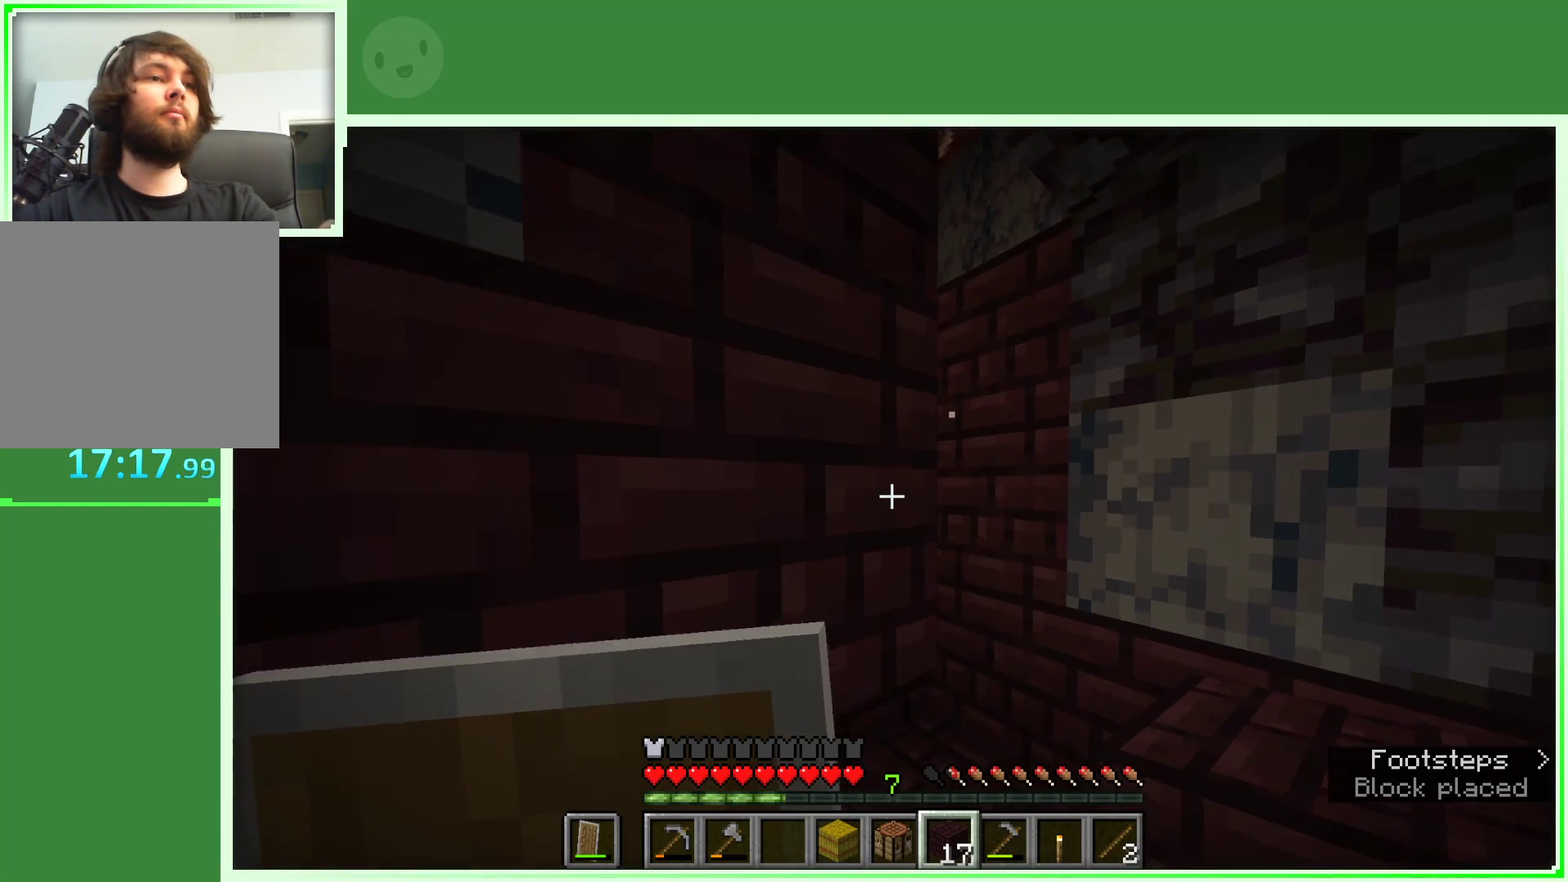
{"keys": [], "mouse": [], "events": [[17, "d", "down"], [300, "w", "up"], [400, "d", "up"]]}
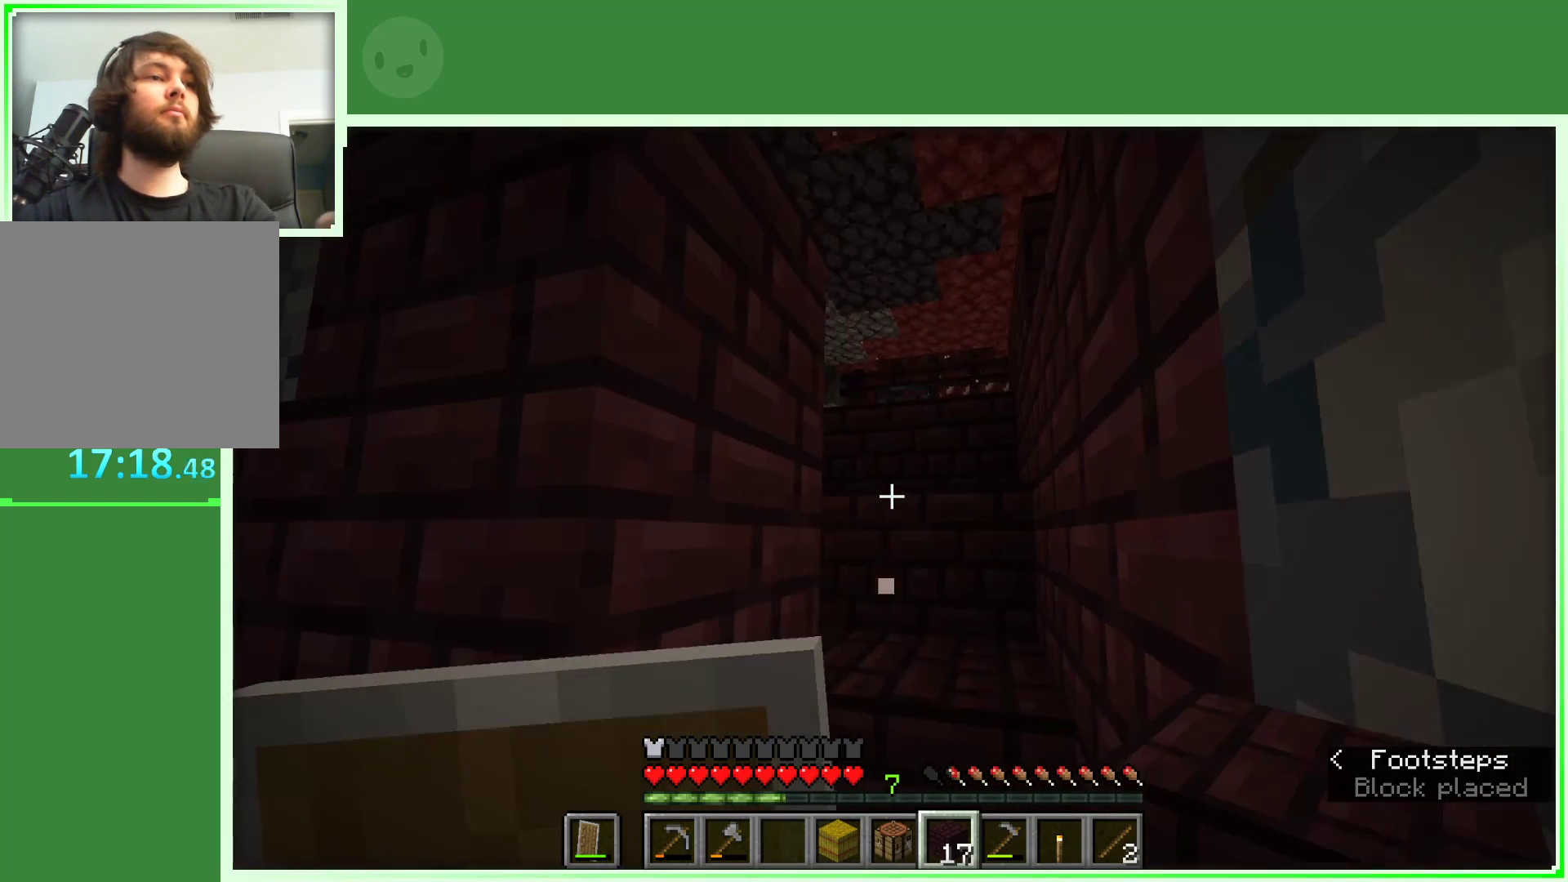
{"keys": [], "mouse": [], "events": []}
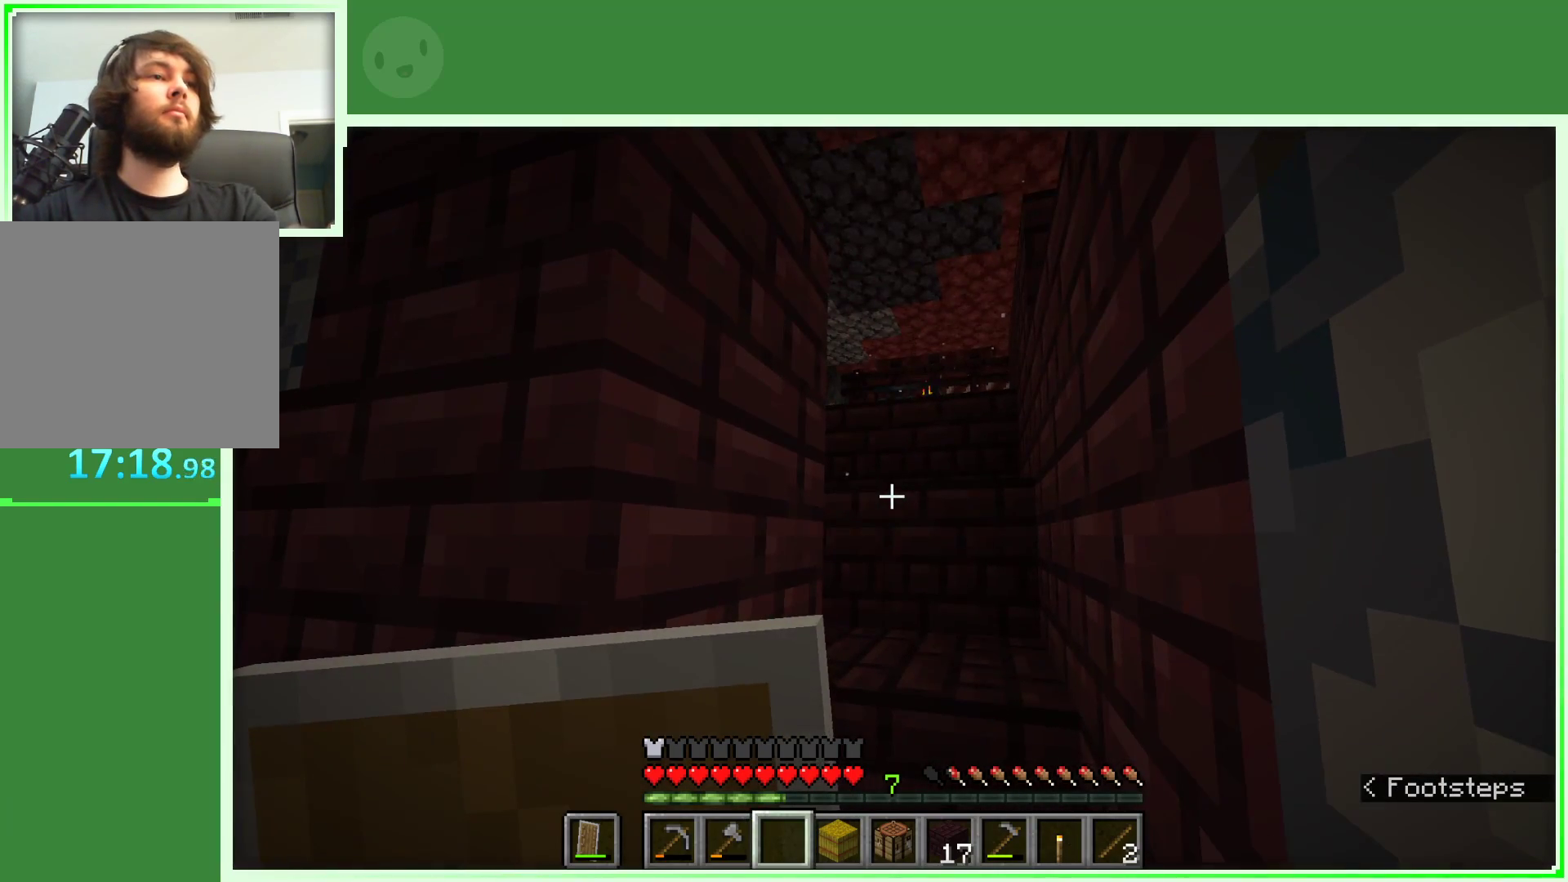
{"keys": [], "mouse": [], "events": []}
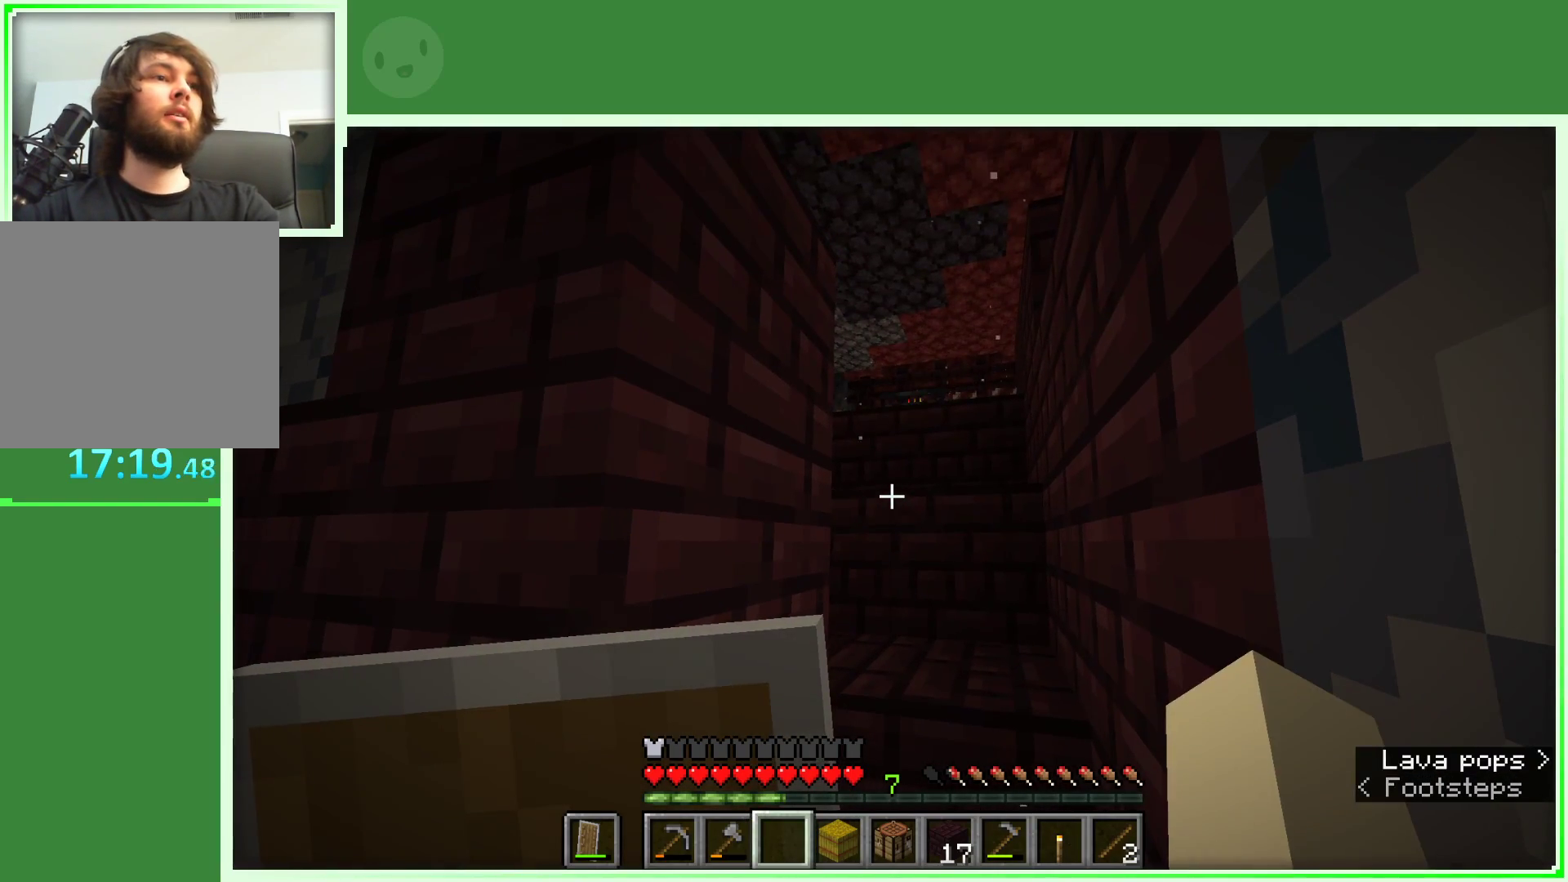
{"keys": [], "mouse": [], "events": []}
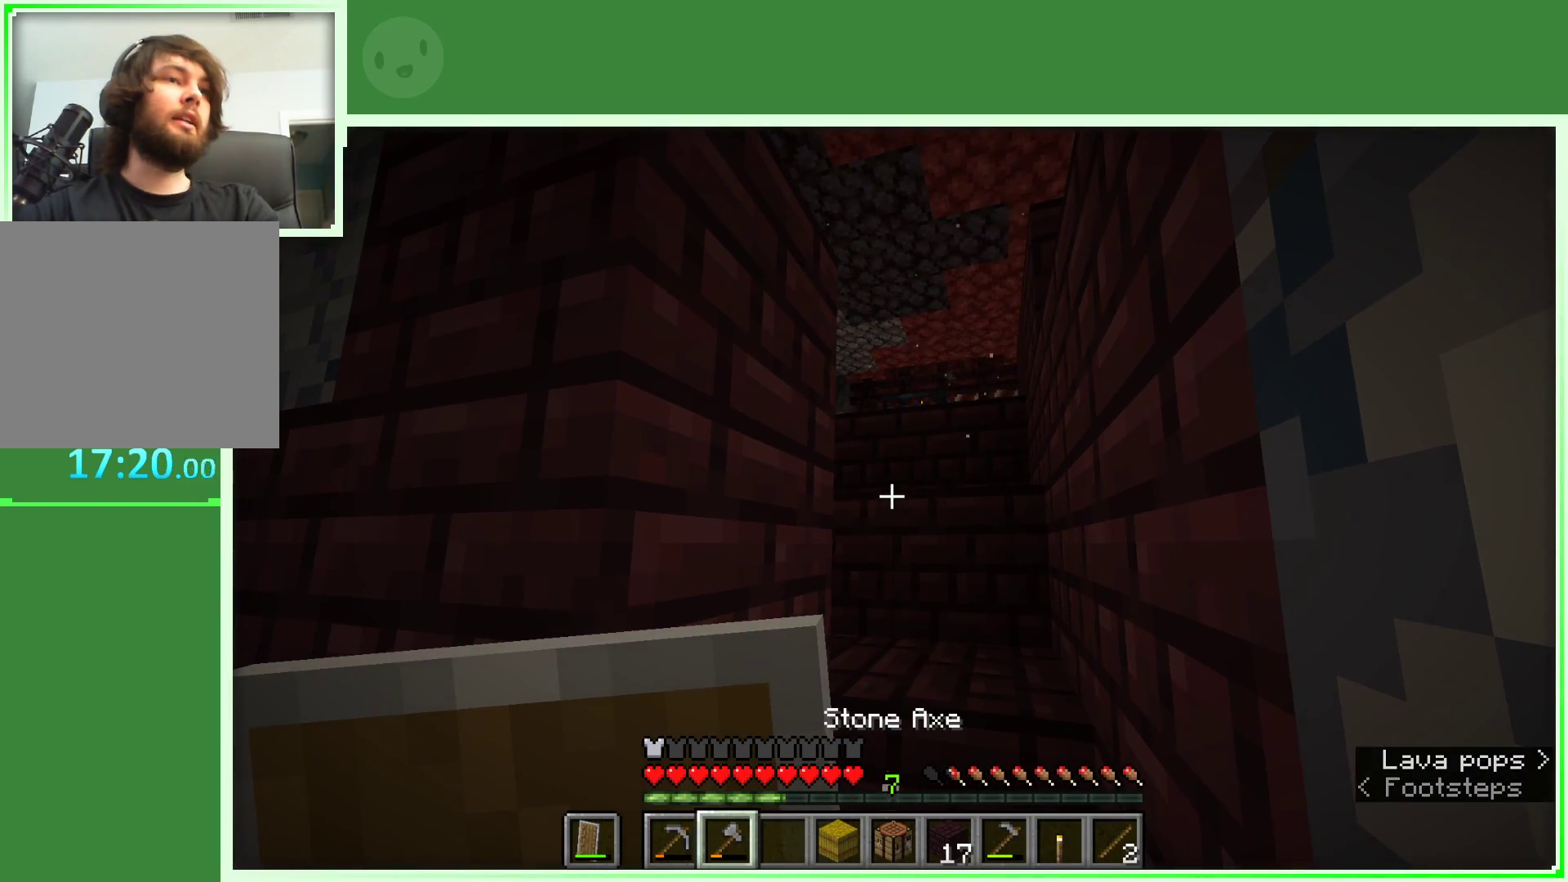
{"keys": [], "mouse": [], "events": [[183, "a", "down"], [500, "a", "up"]]}
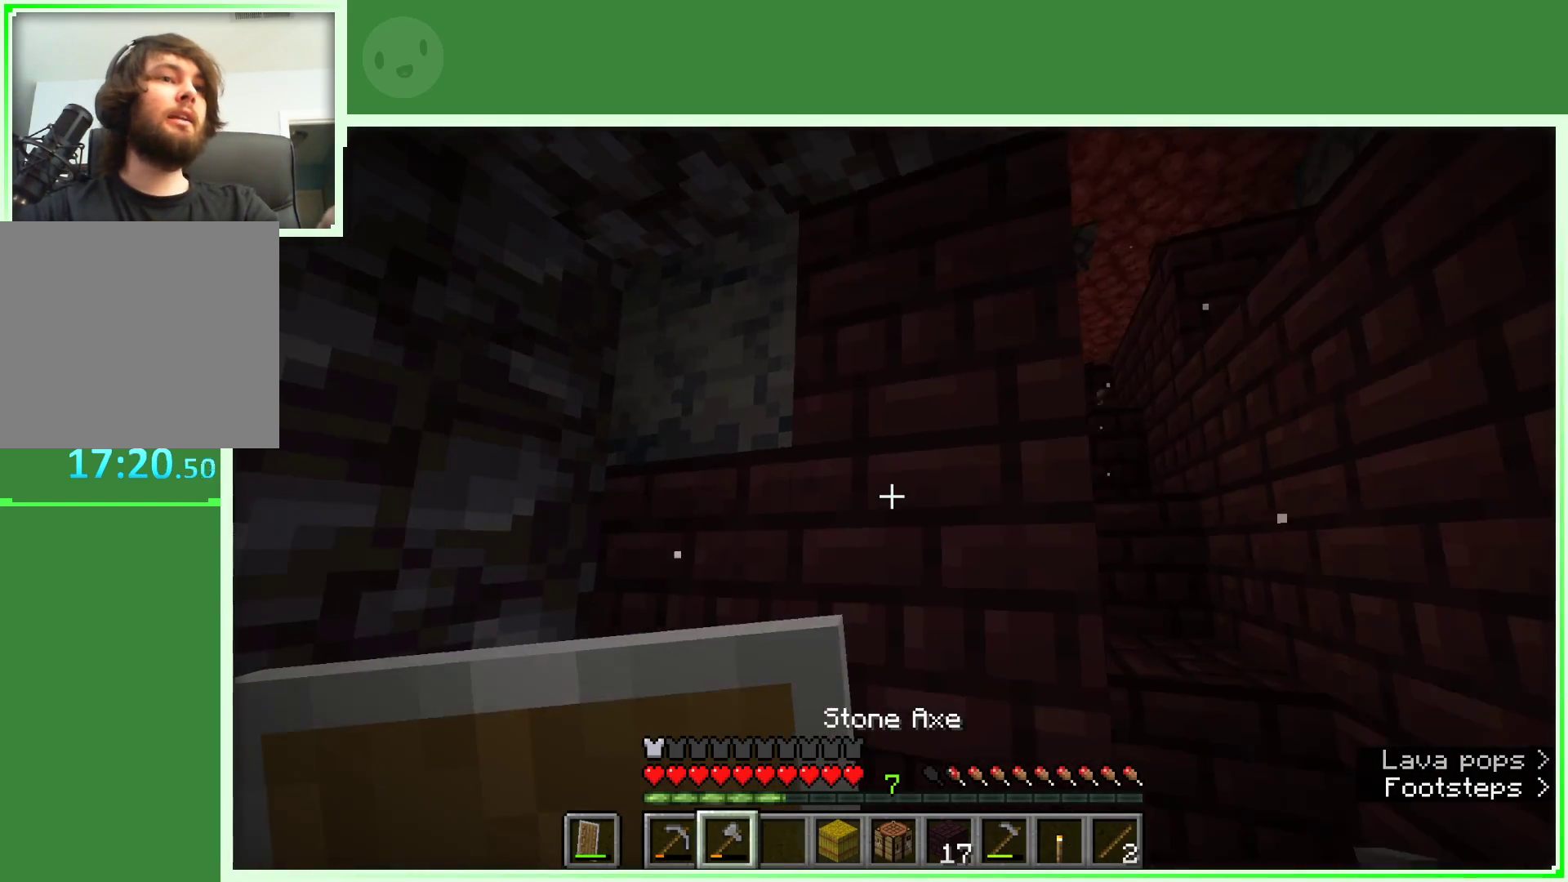
{"keys": [], "mouse": [], "events": [[333, "d", "down"], [467, "d", "up"]]}
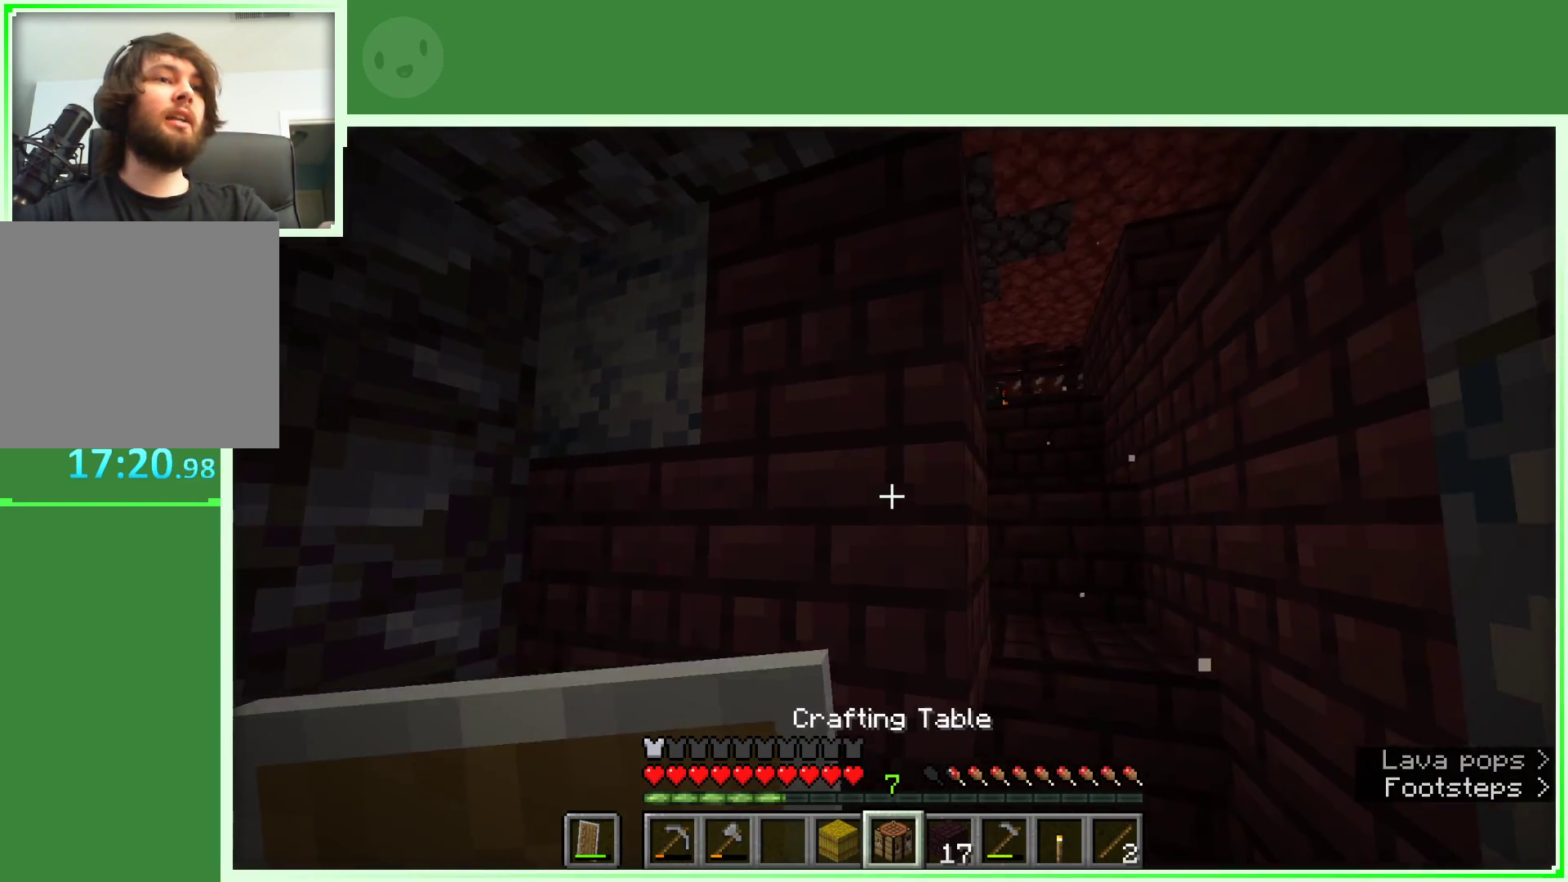
{"keys": [], "mouse": [], "events": [[300, "d", "down"], [483, "d", "up"]]}
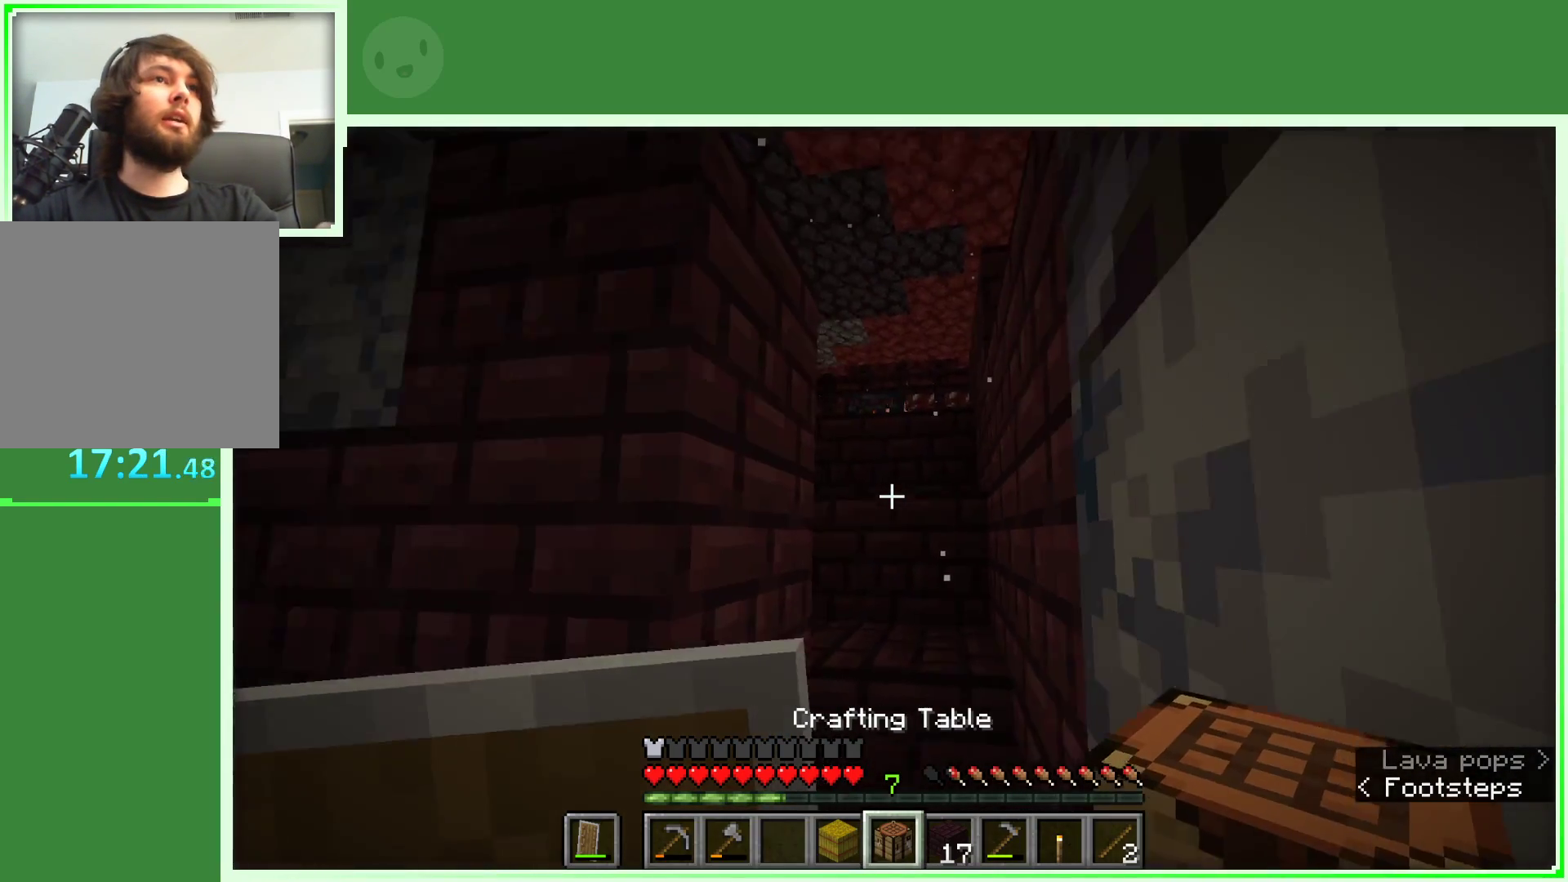
{"keys": [], "mouse": [], "events": [[83, "a", "down"], [367, "a", "up"]]}
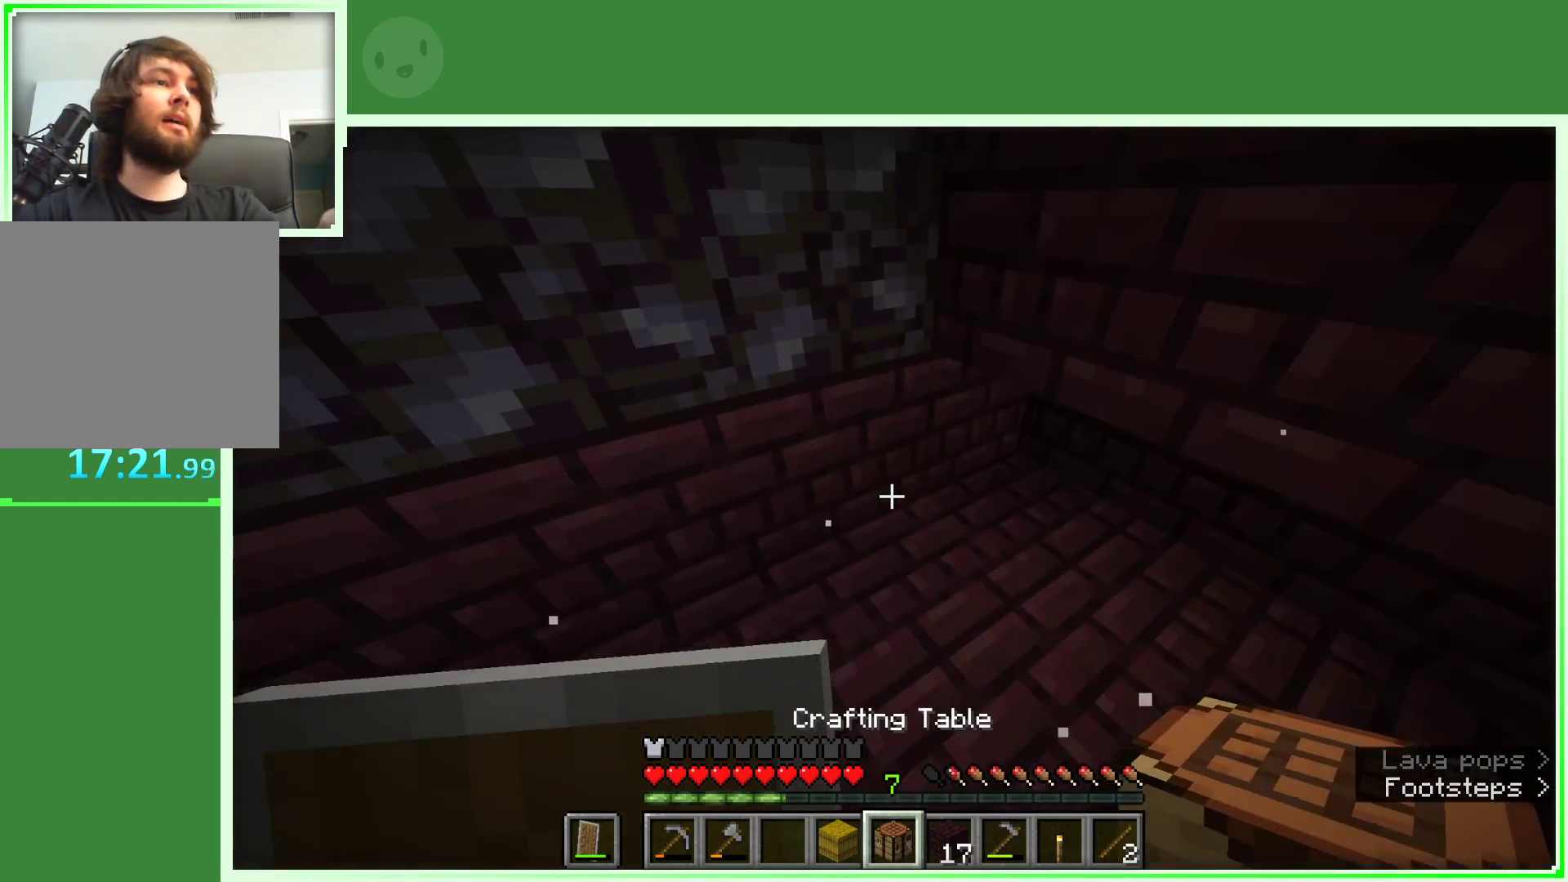
{"keys": [], "mouse": [], "events": [[283, "mouse_right", "down"], [383, "mouse_right", "up"]]}
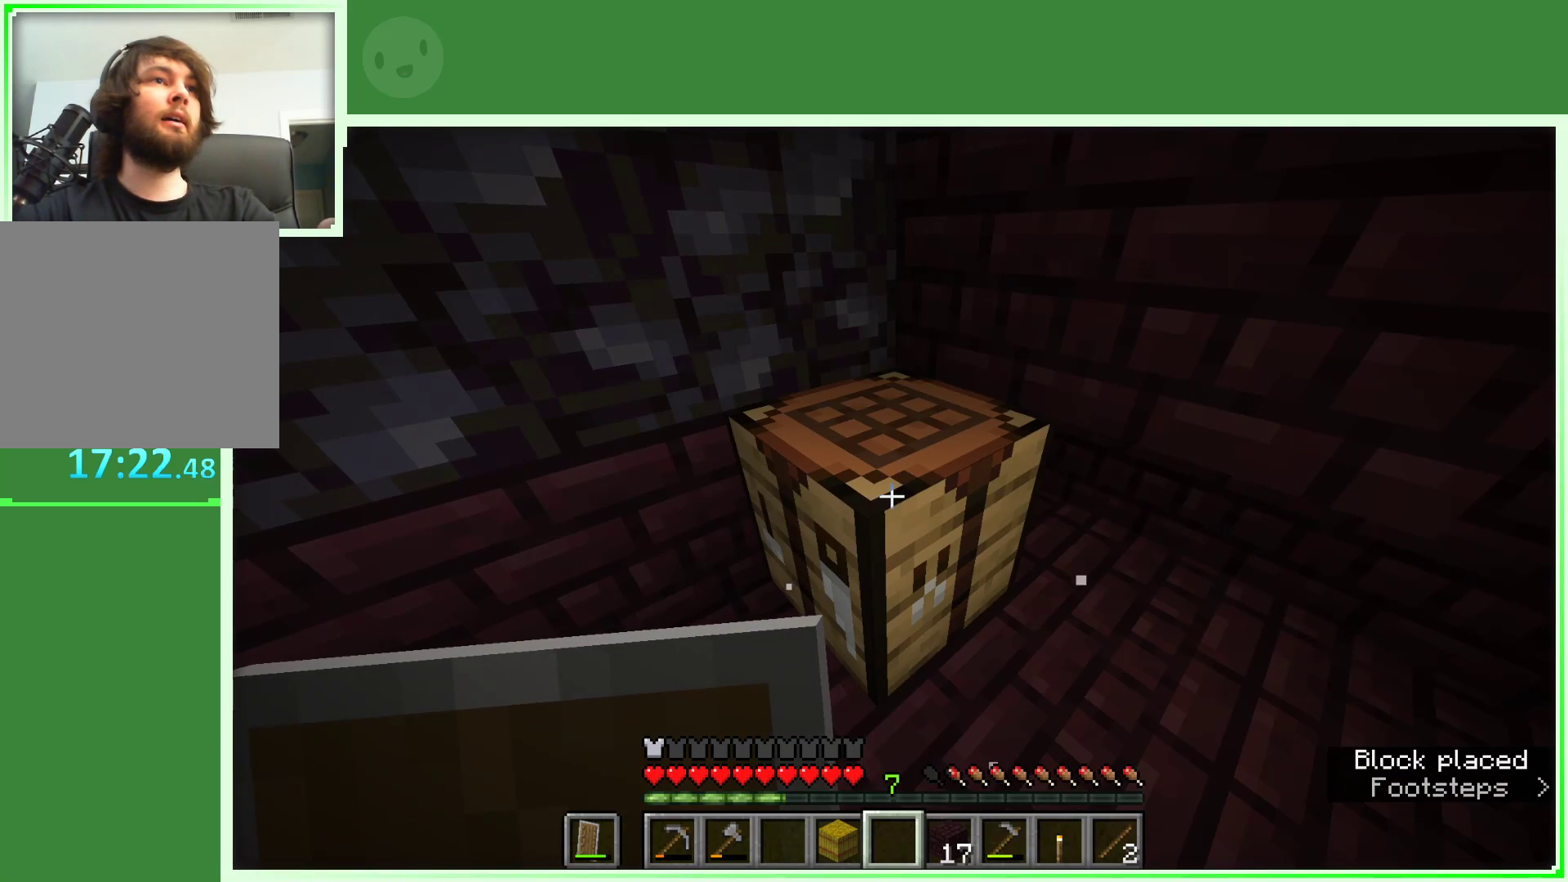
{"keys": [], "mouse": [], "events": [[67, "mouse_right", "down"], [167, "mouse_right", "up"]]}
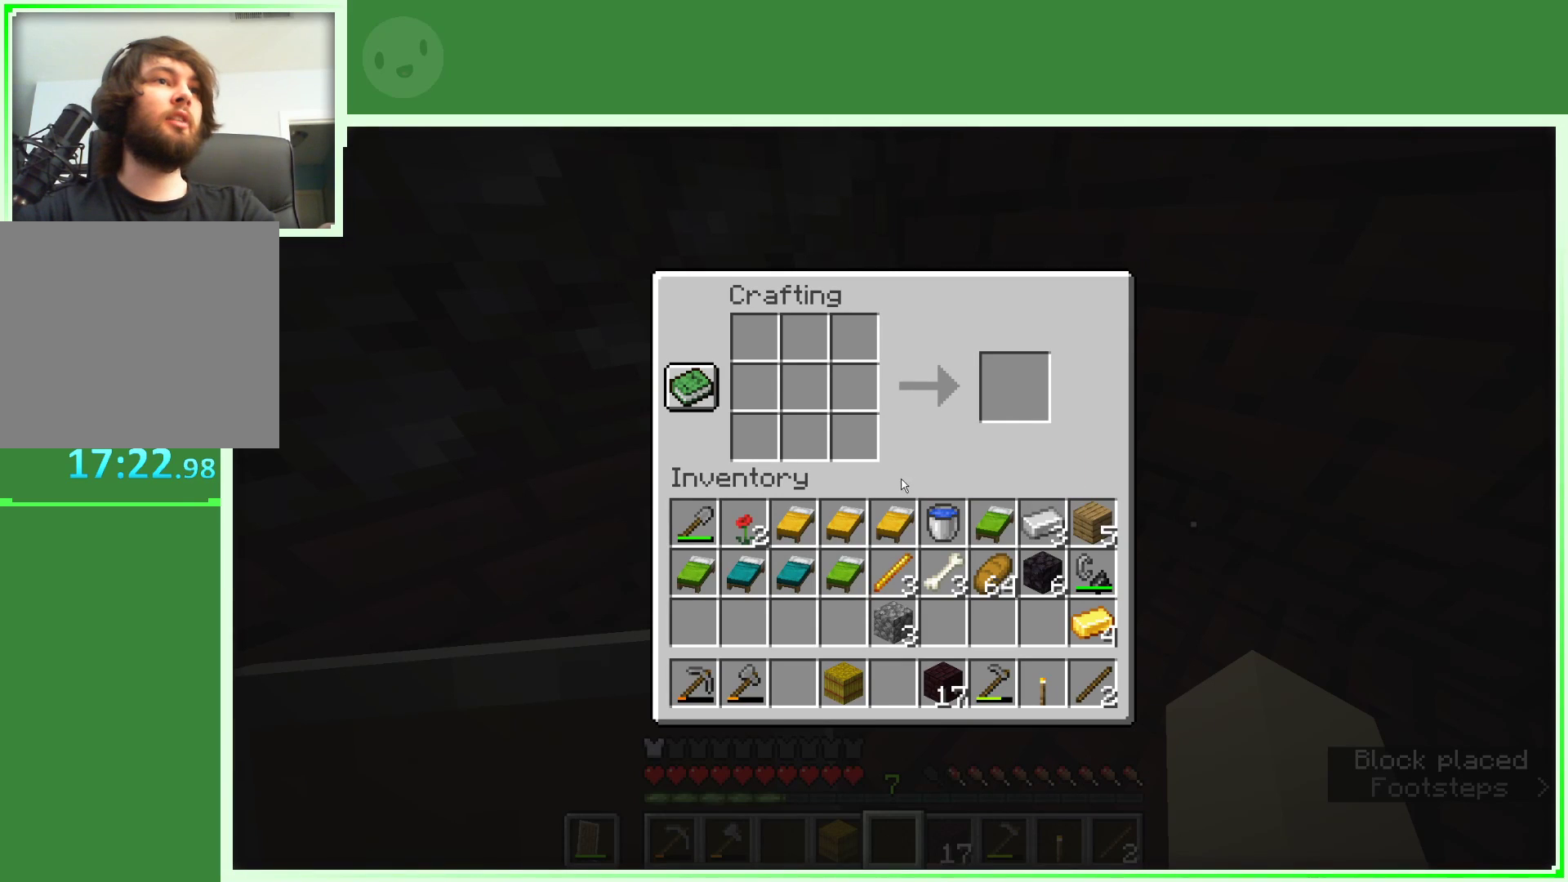
{"keys": [], "mouse": [], "events": []}
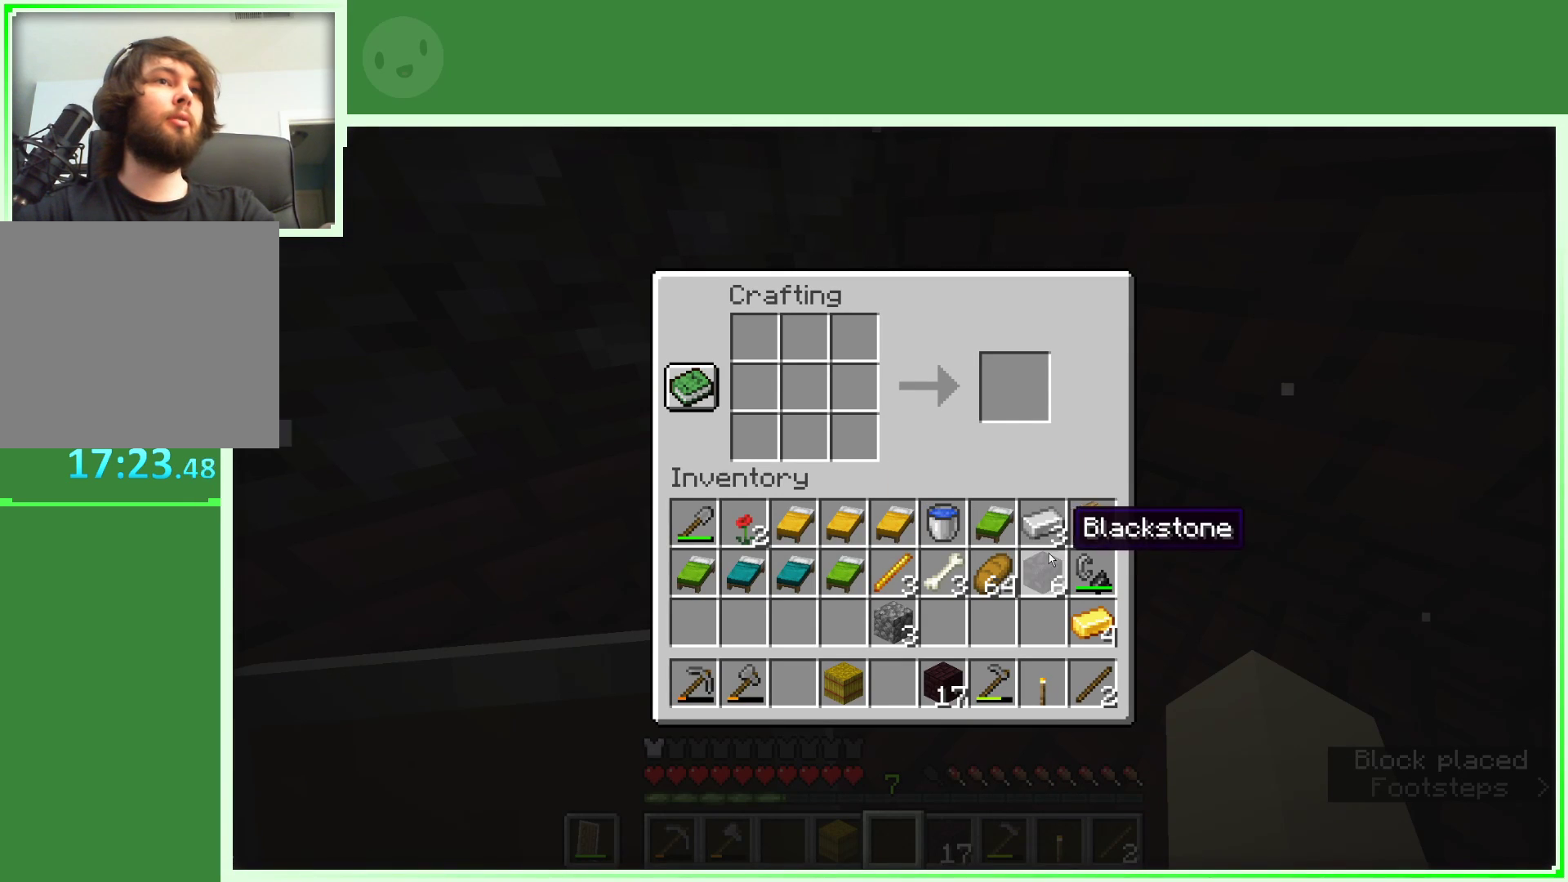
{"keys": [], "mouse": [], "events": [[150, "mouse_left", "down"], [233, "mouse_left", "up"]]}
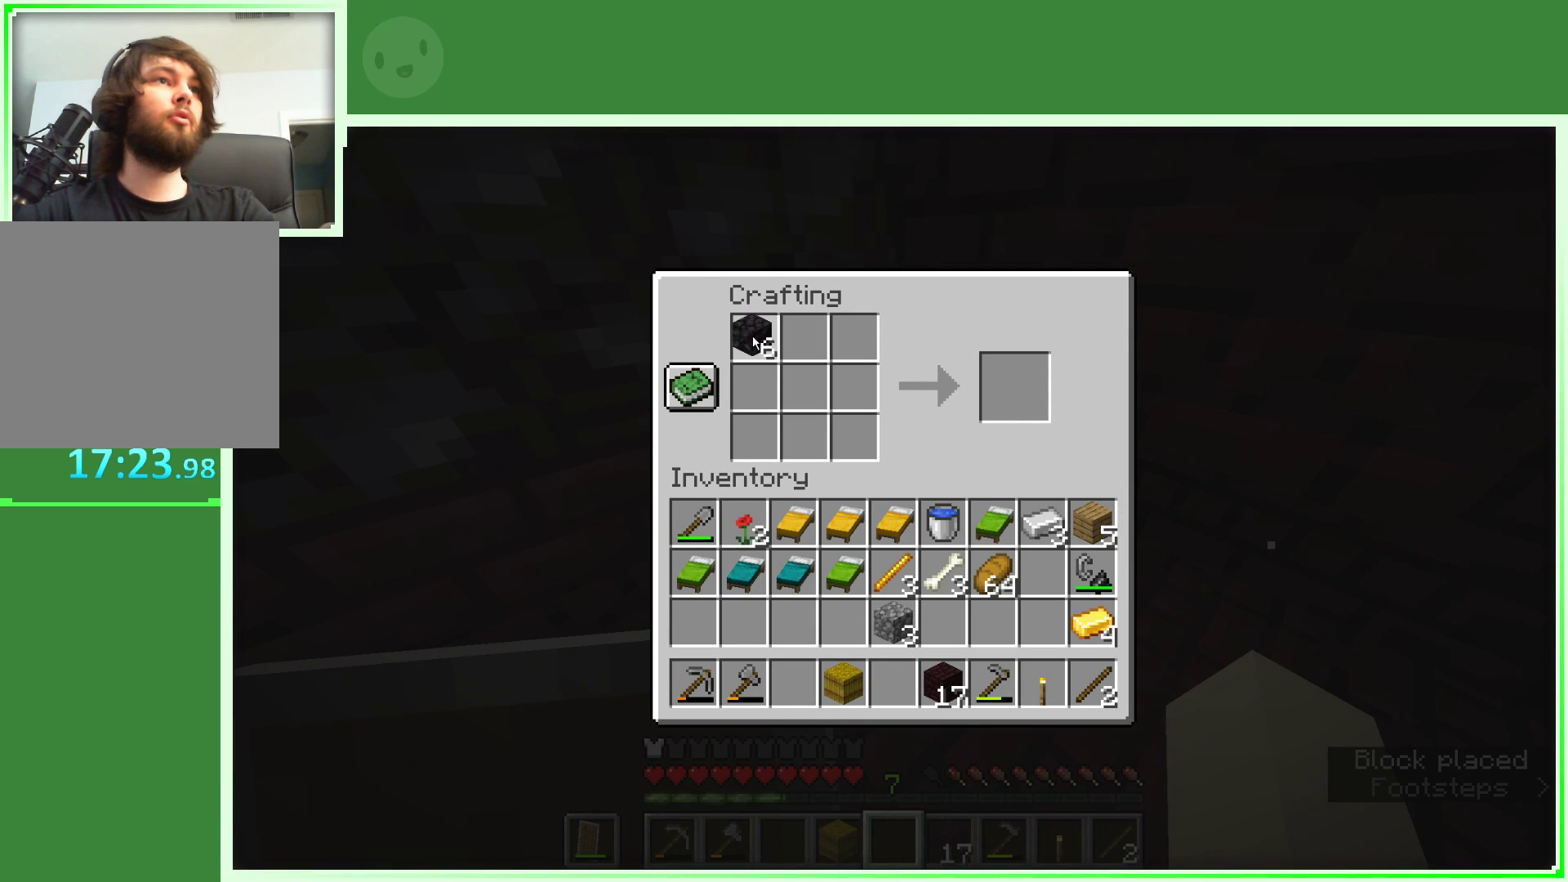
{"keys": [], "mouse": [], "events": [[117, "mouse_right", "down"], [300, "mouse_right", "up"]]}
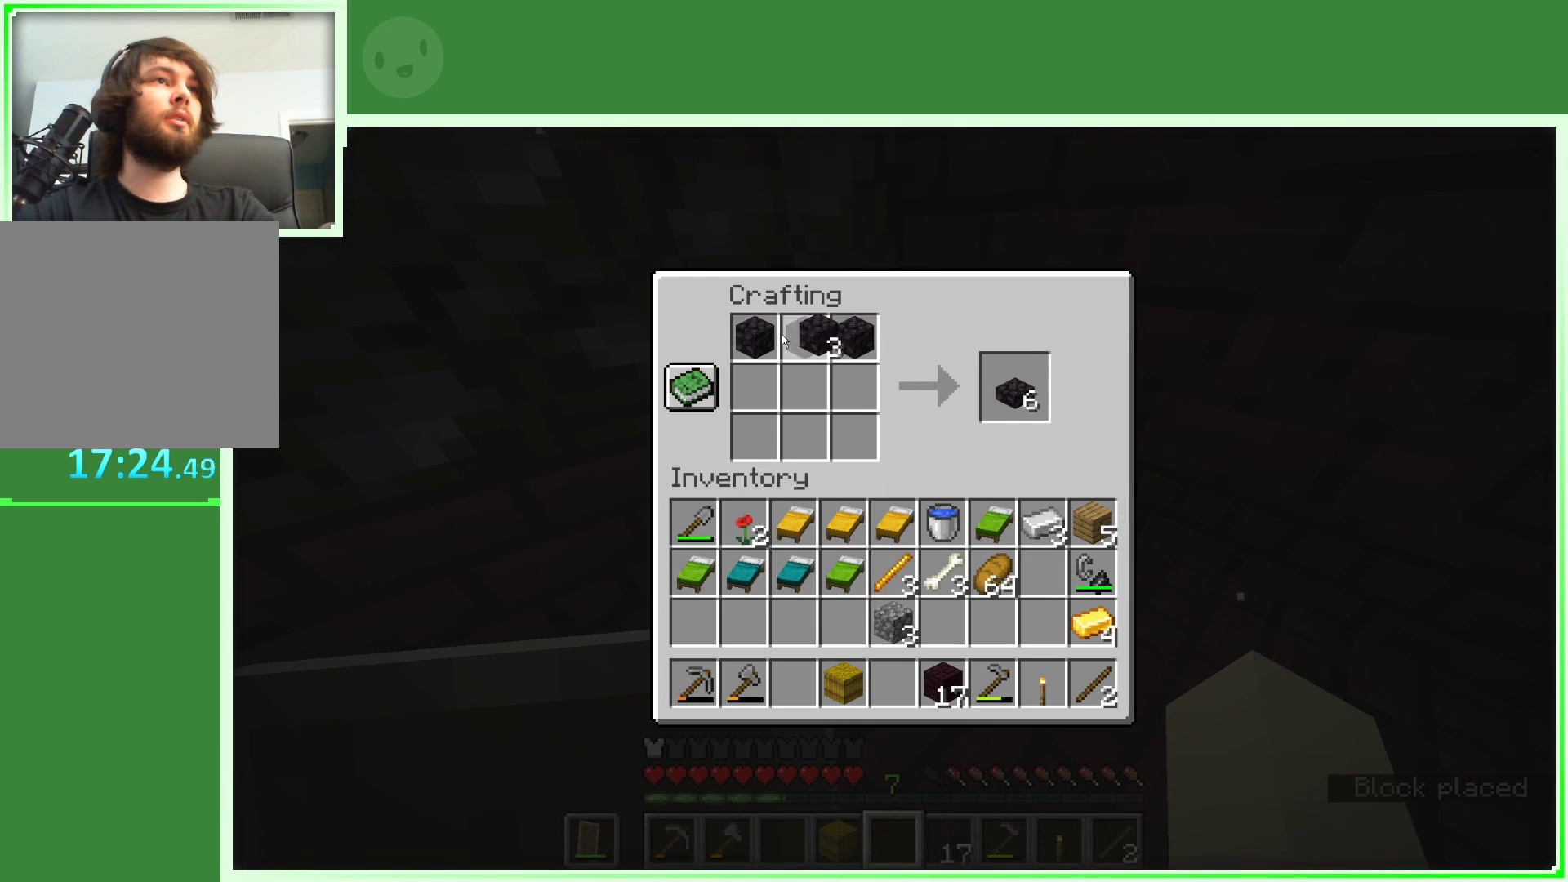
{"keys": [], "mouse": ["right"], "events": [[217, "mouse_right", "down"]]}
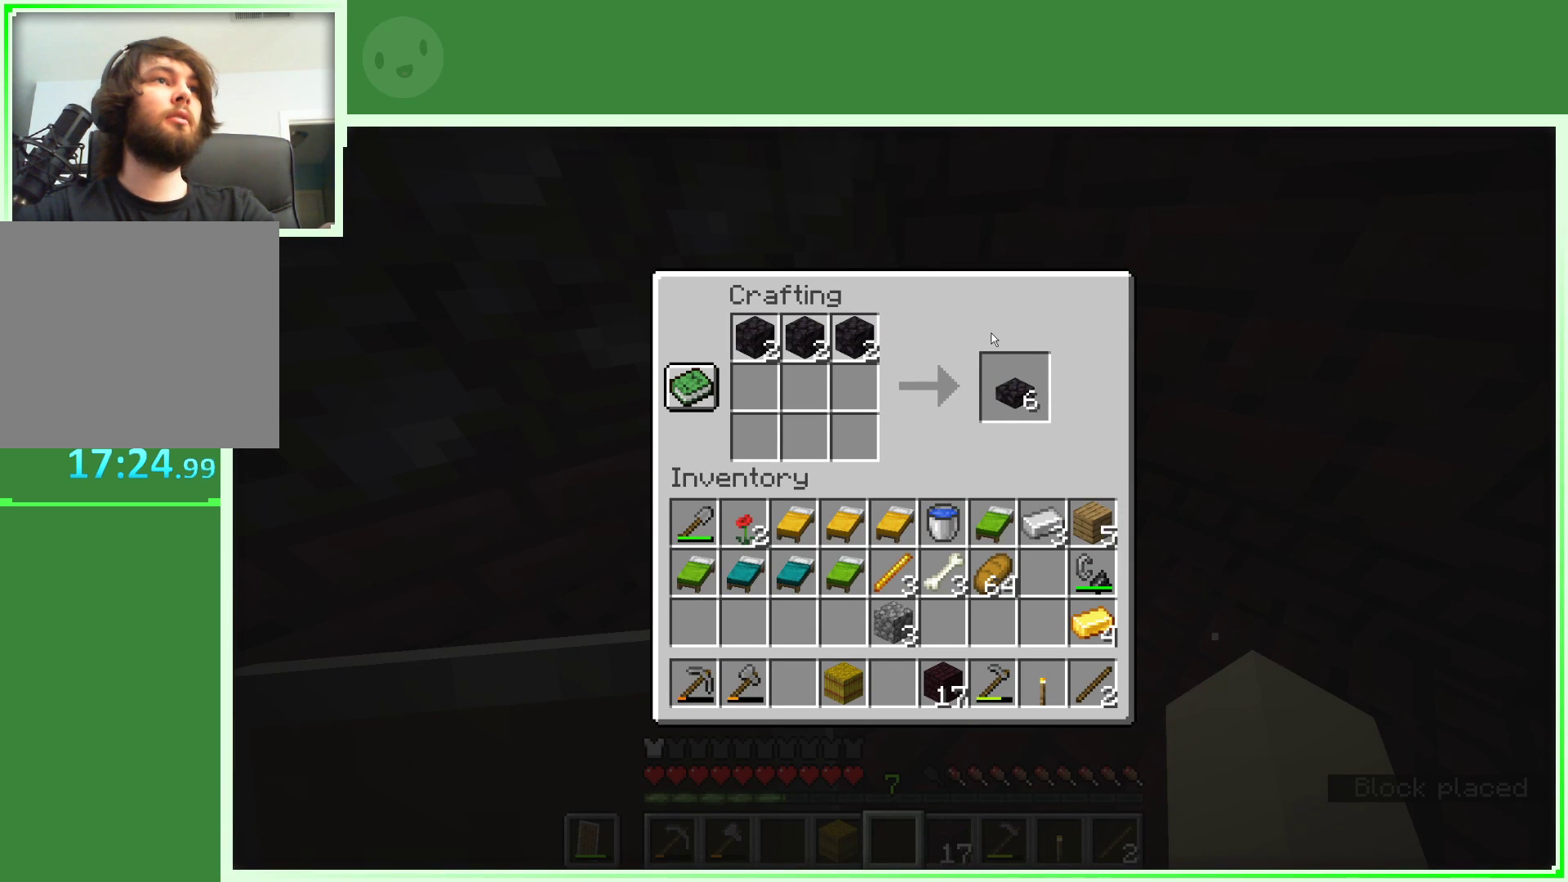
{"keys": [], "mouse": [], "events": [[50, "mouse_right", "up"]]}
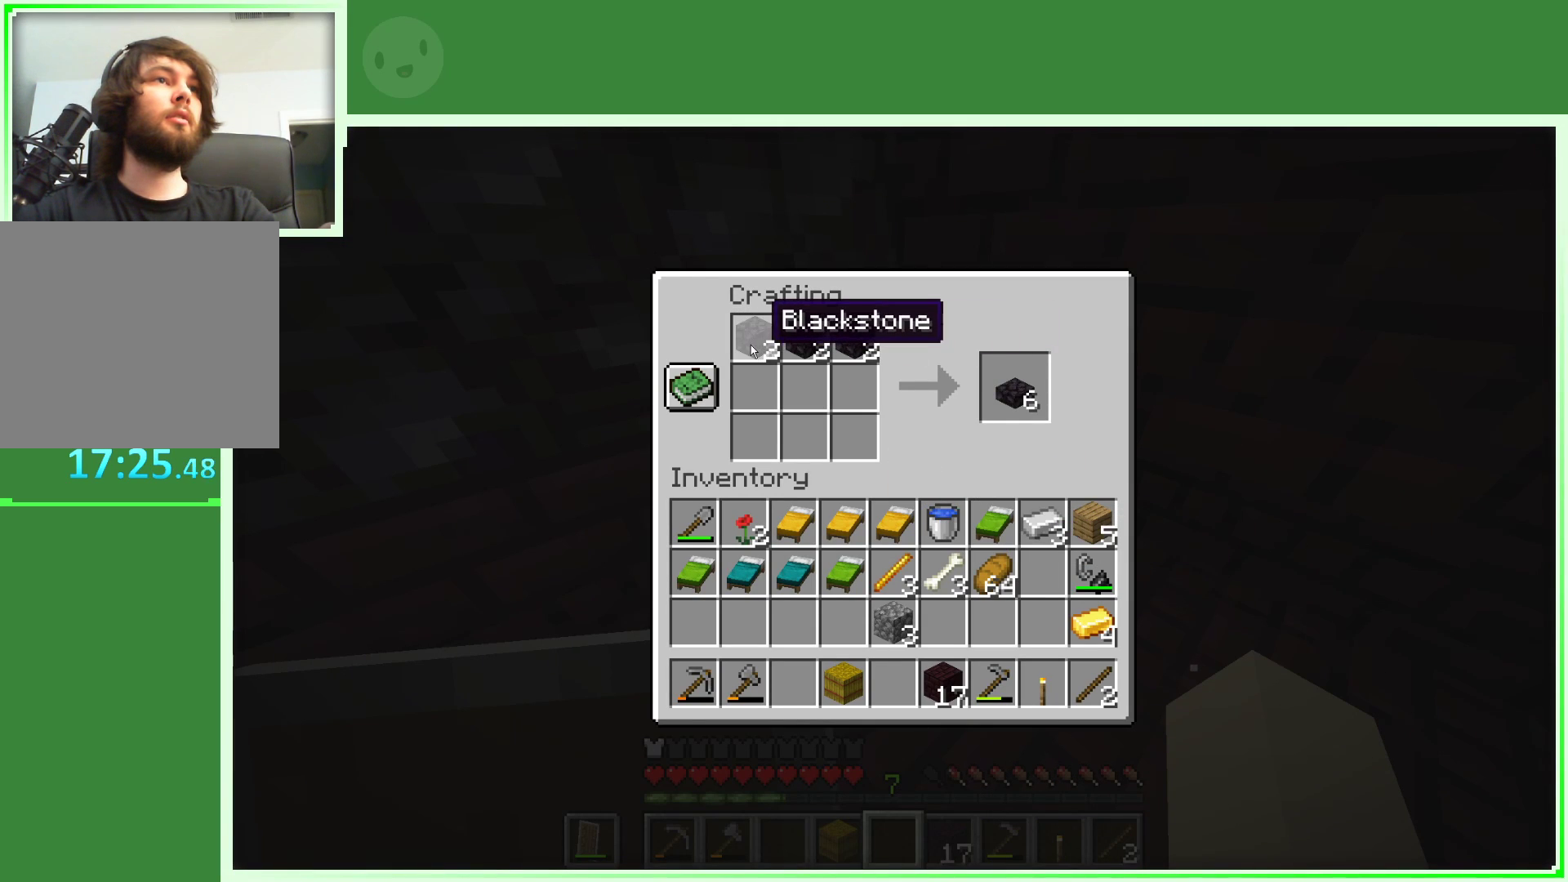
{"keys": [], "mouse": [], "events": [[400, "mouse_left", "down"], [483, "mouse_left", "up"]]}
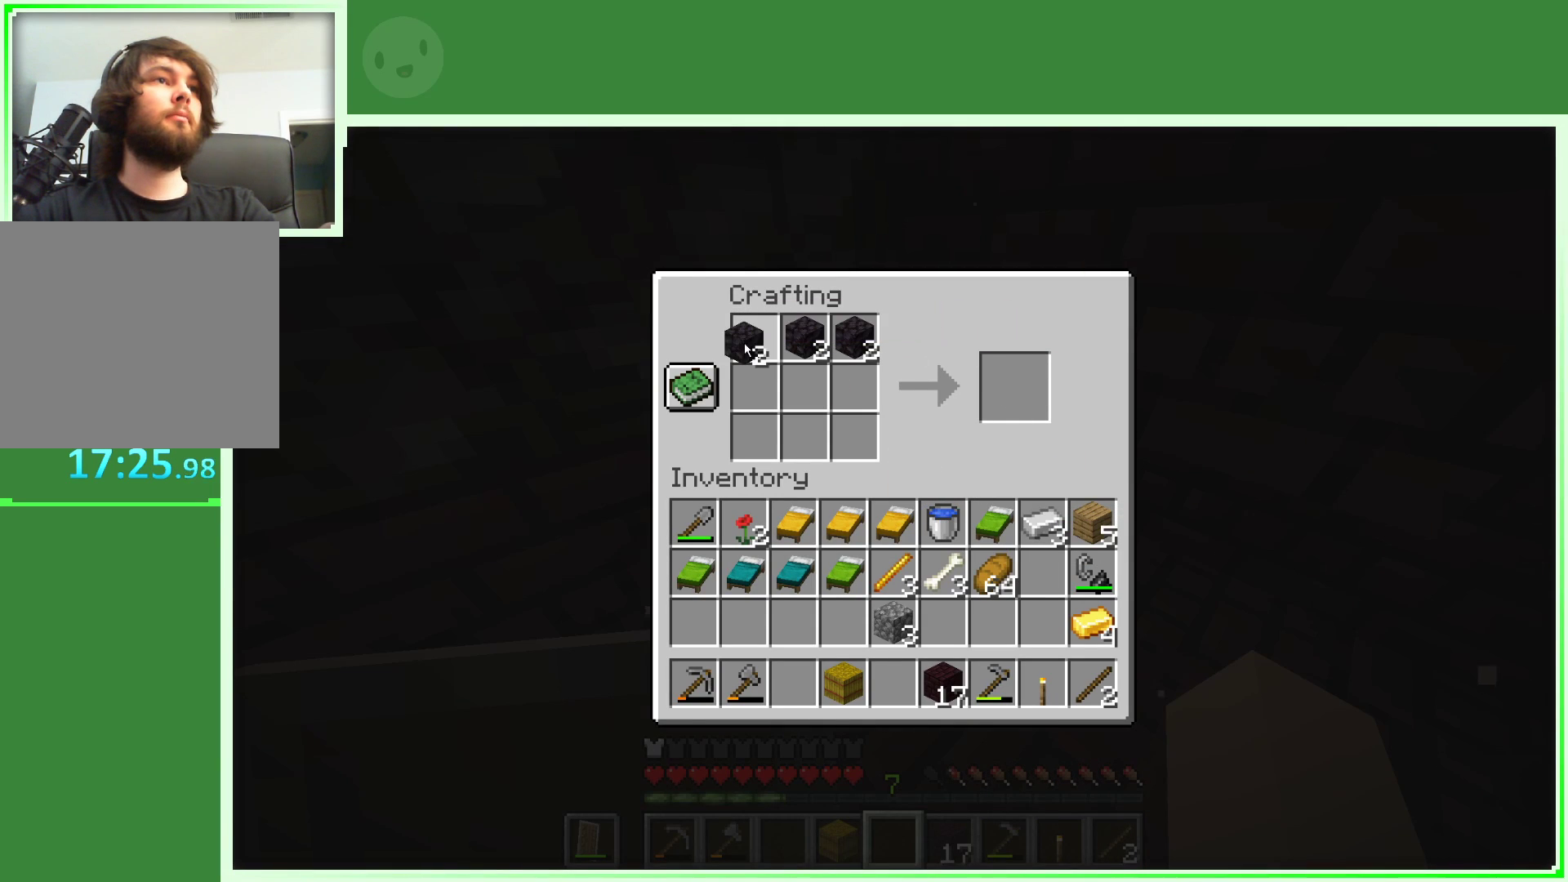
{"keys": [], "mouse": [], "events": [[167, "mouse_right", "down"], [267, "mouse_right", "up"]]}
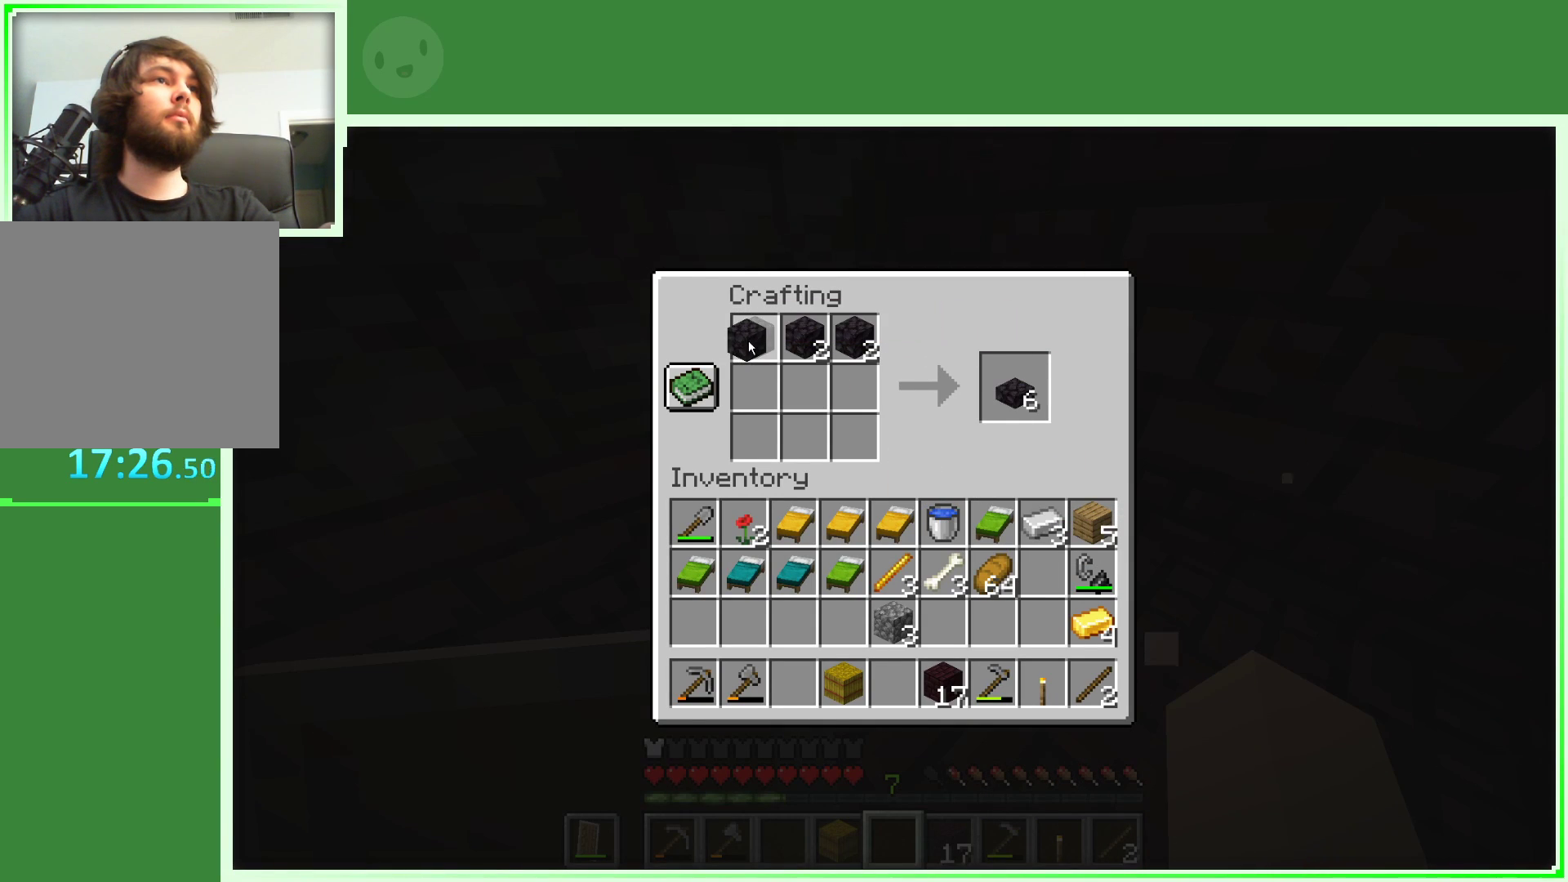
{"keys": [], "mouse": ["left"], "events": [[433, "mouse_left", "down"]]}
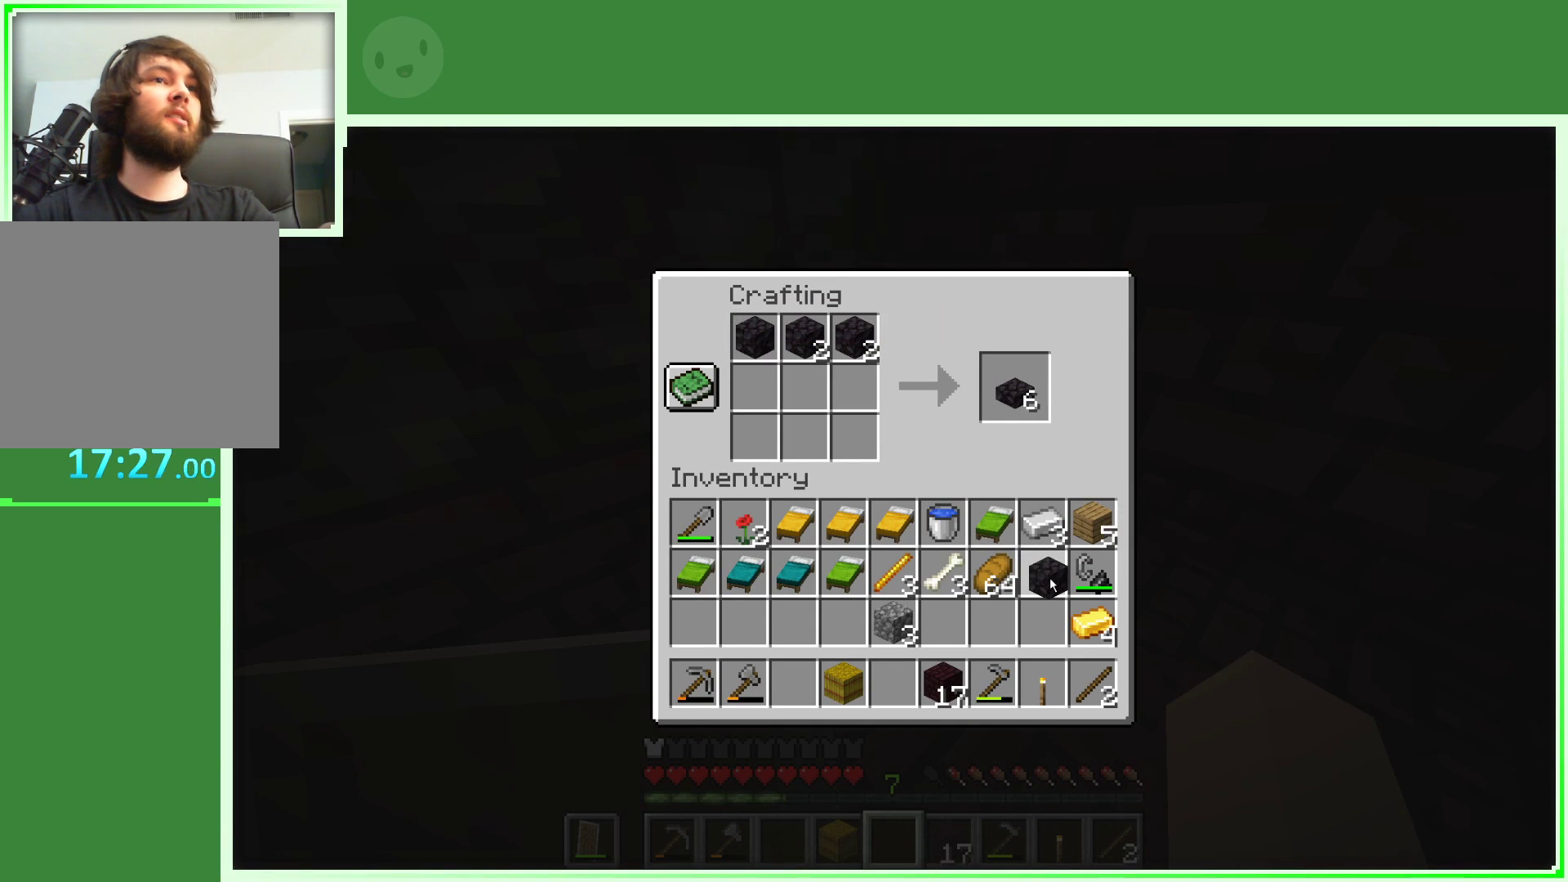
{"keys": [], "mouse": [], "events": [[17, "mouse_left", "up"]]}
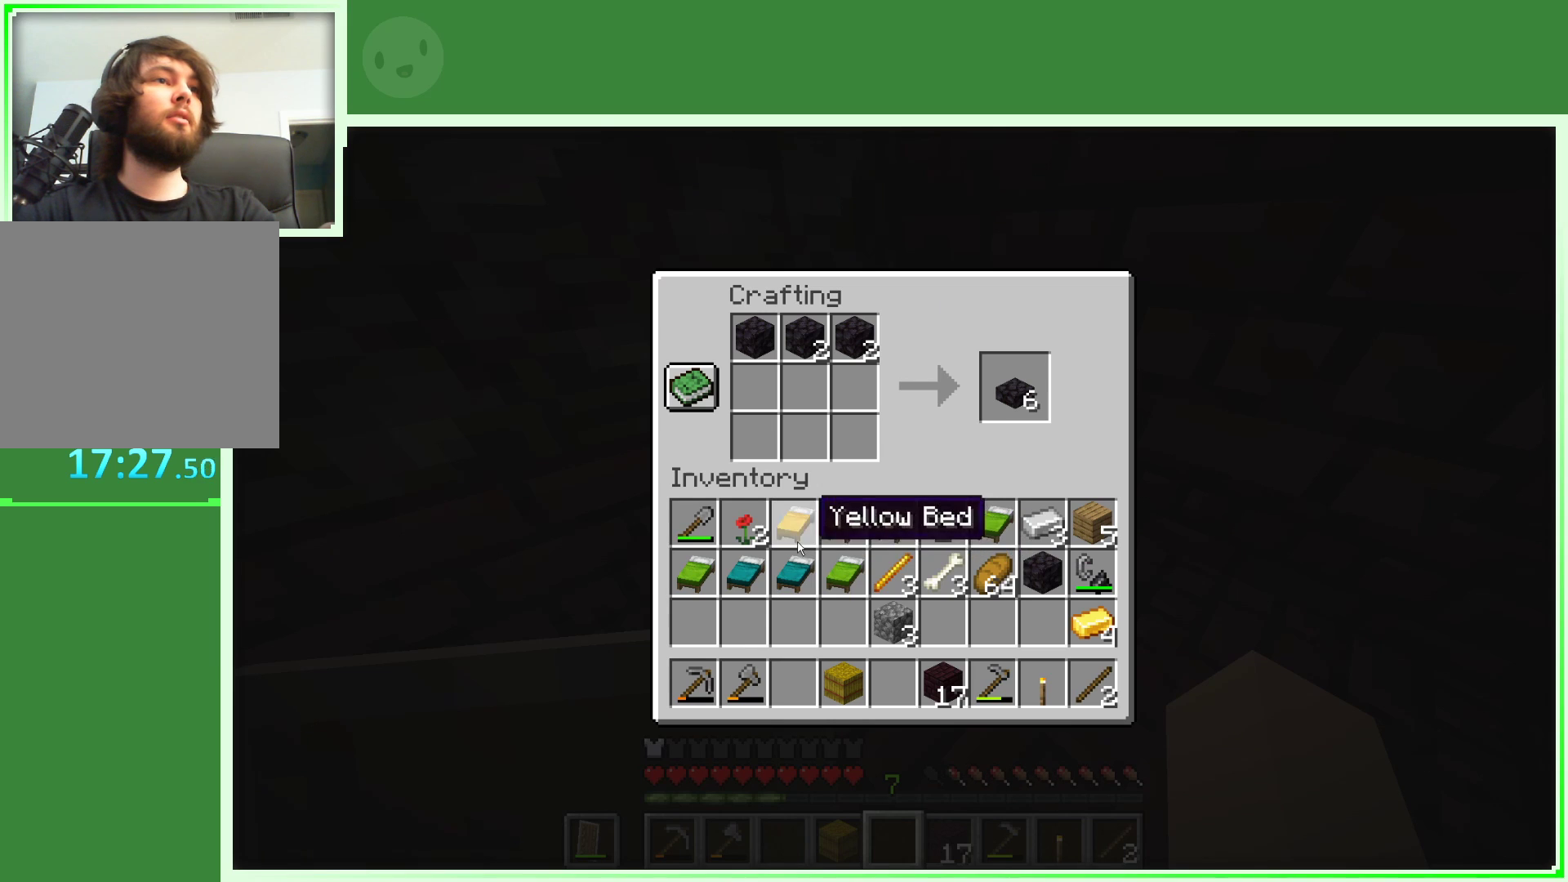
{"keys": [], "mouse": [], "events": []}
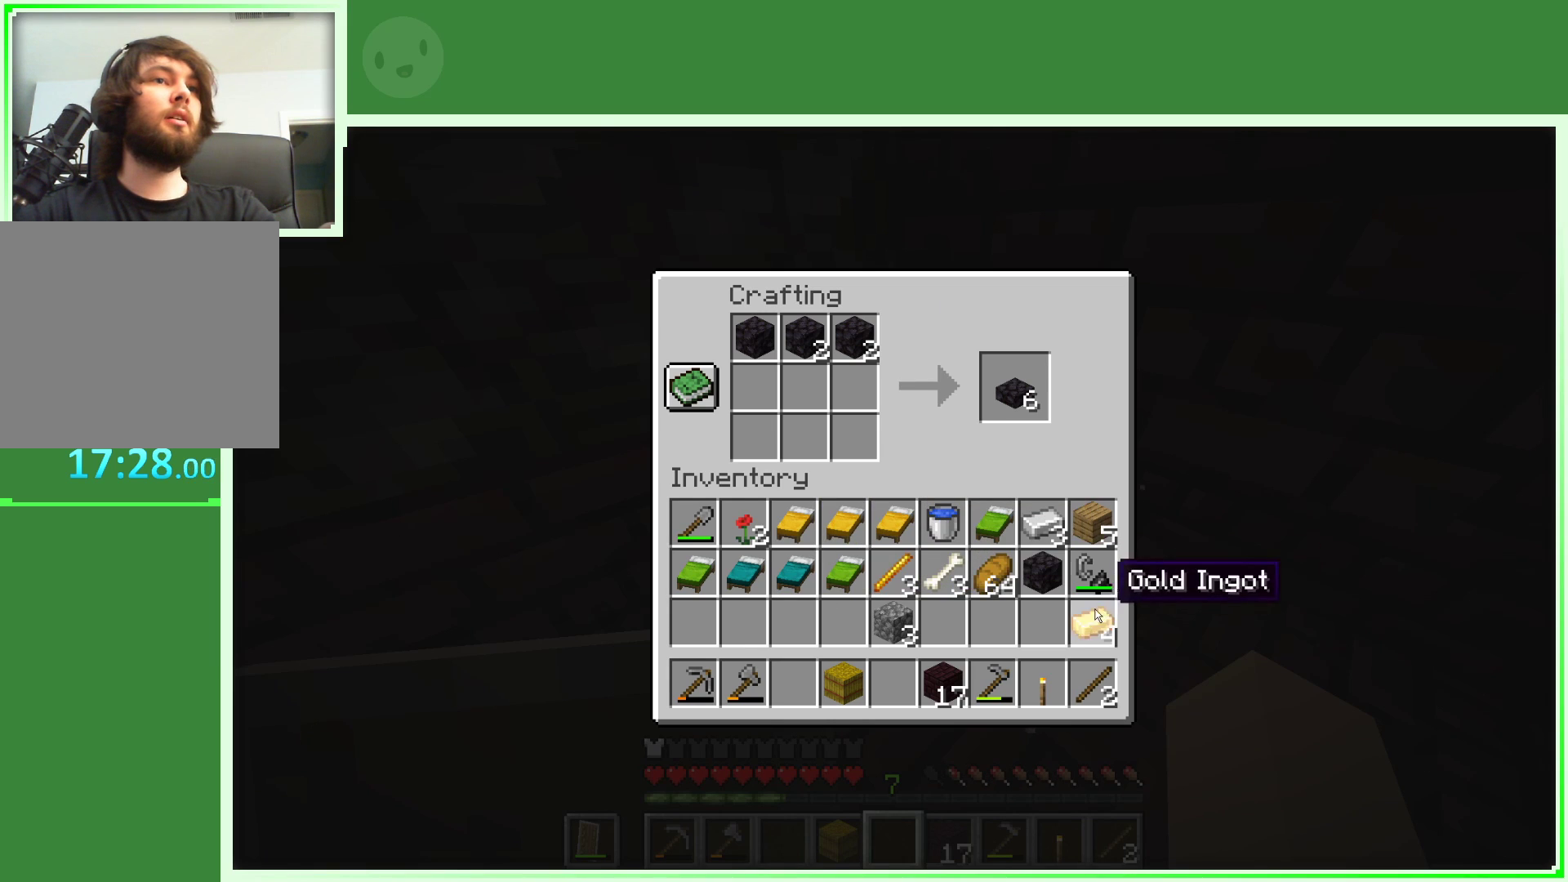
{"keys": [], "mouse": [], "events": [[383, "mouse_left", "down"], [467, "mouse_left", "up"]]}
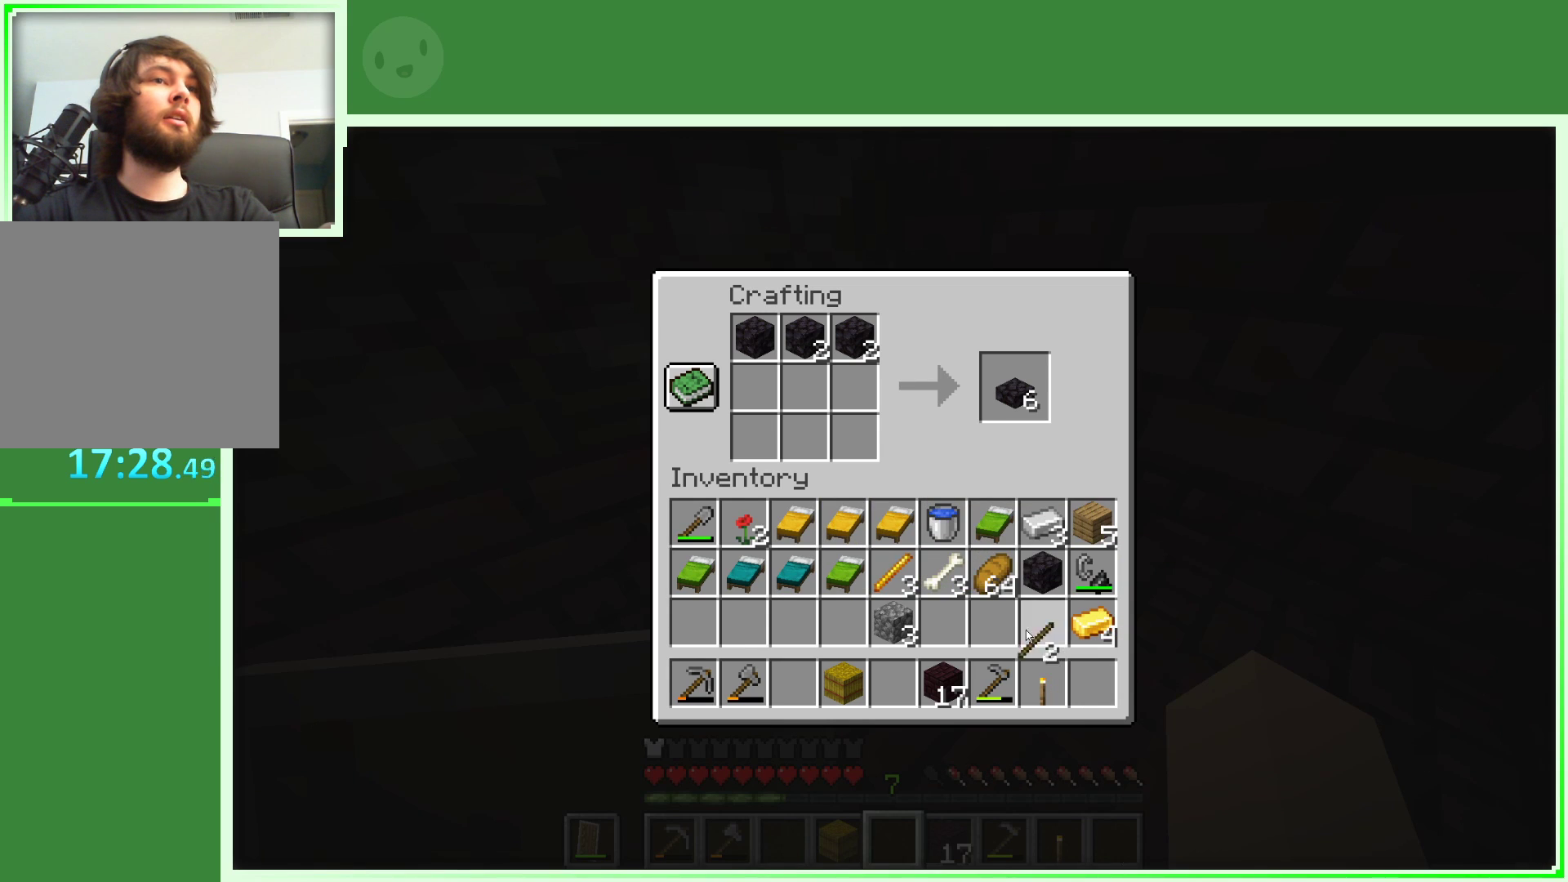
{"keys": [], "mouse": ["left"], "events": [[483, "mouse_left", "down"]]}
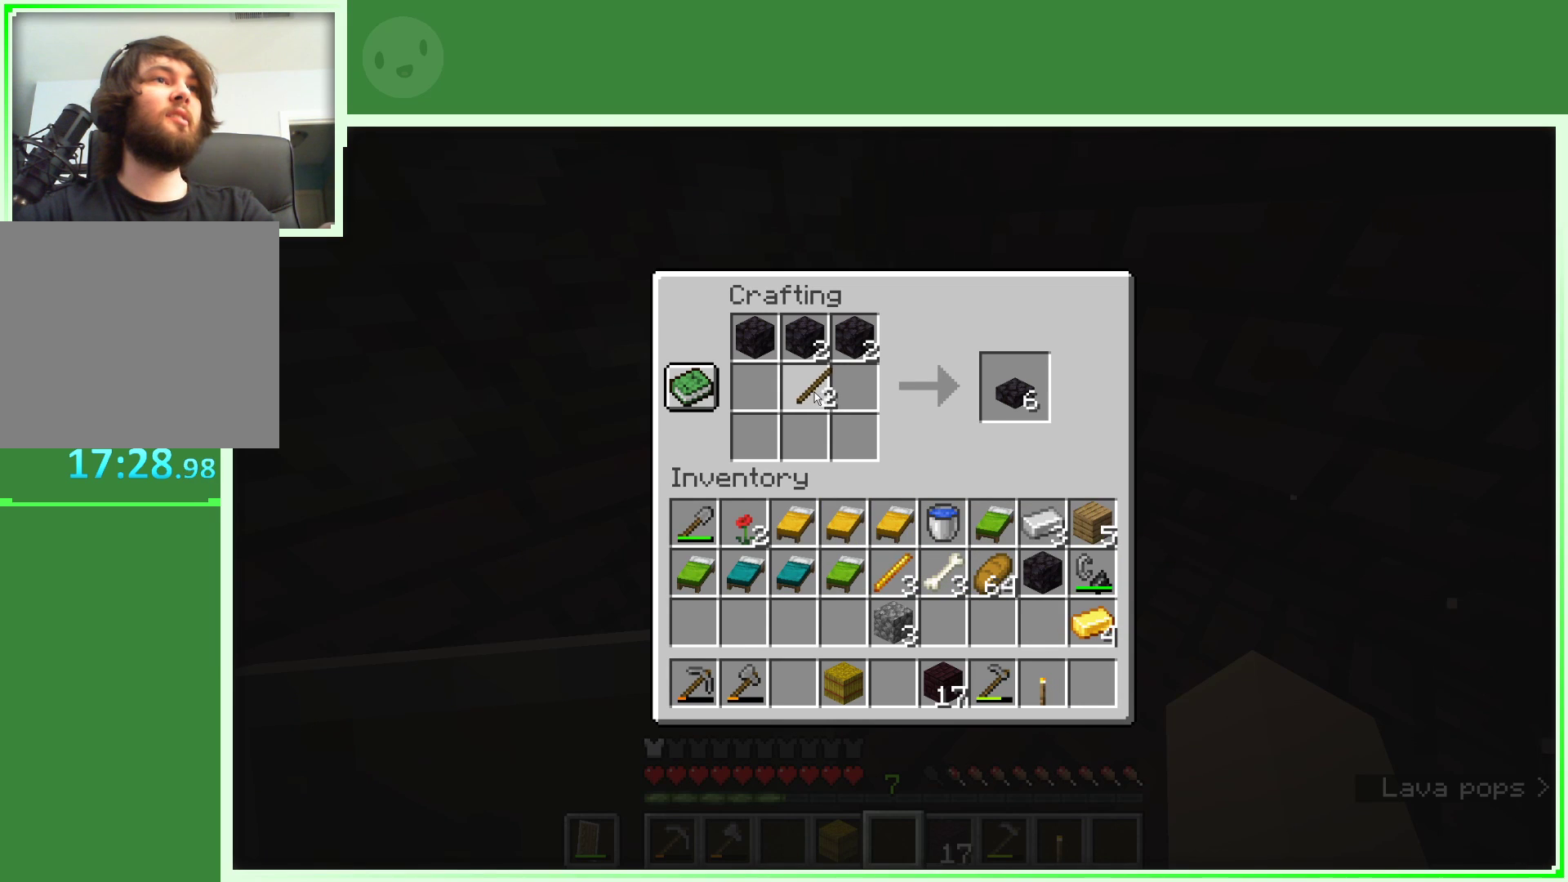
{"keys": [], "mouse": [], "events": [[133, "mouse_left", "up"]]}
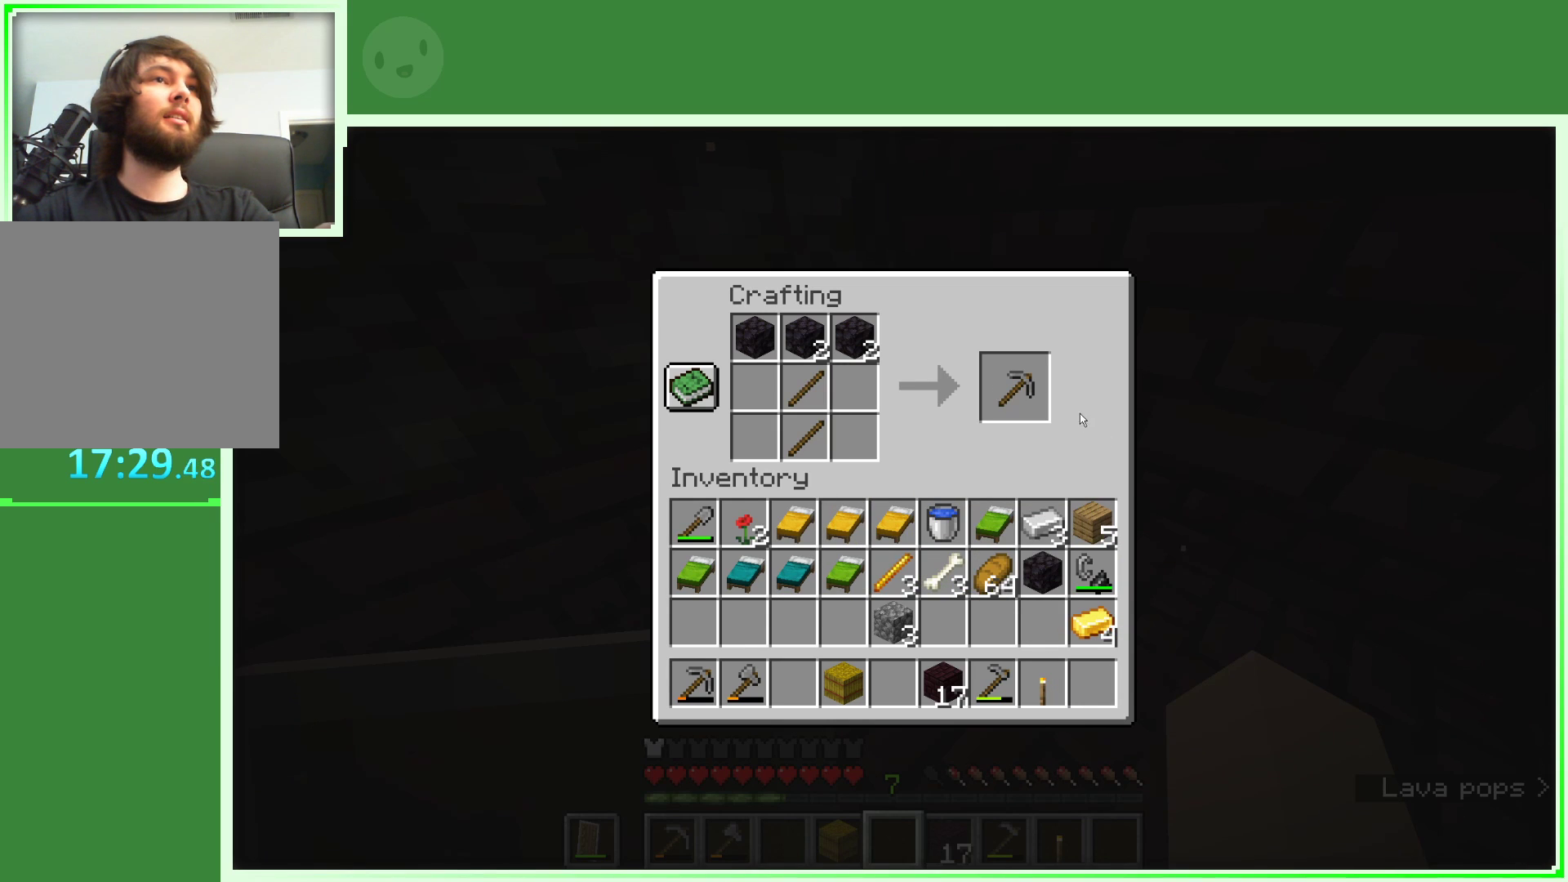
{"keys": [], "mouse": [], "events": [[283, "mouse_left", "down"], [383, "mouse_left", "up"]]}
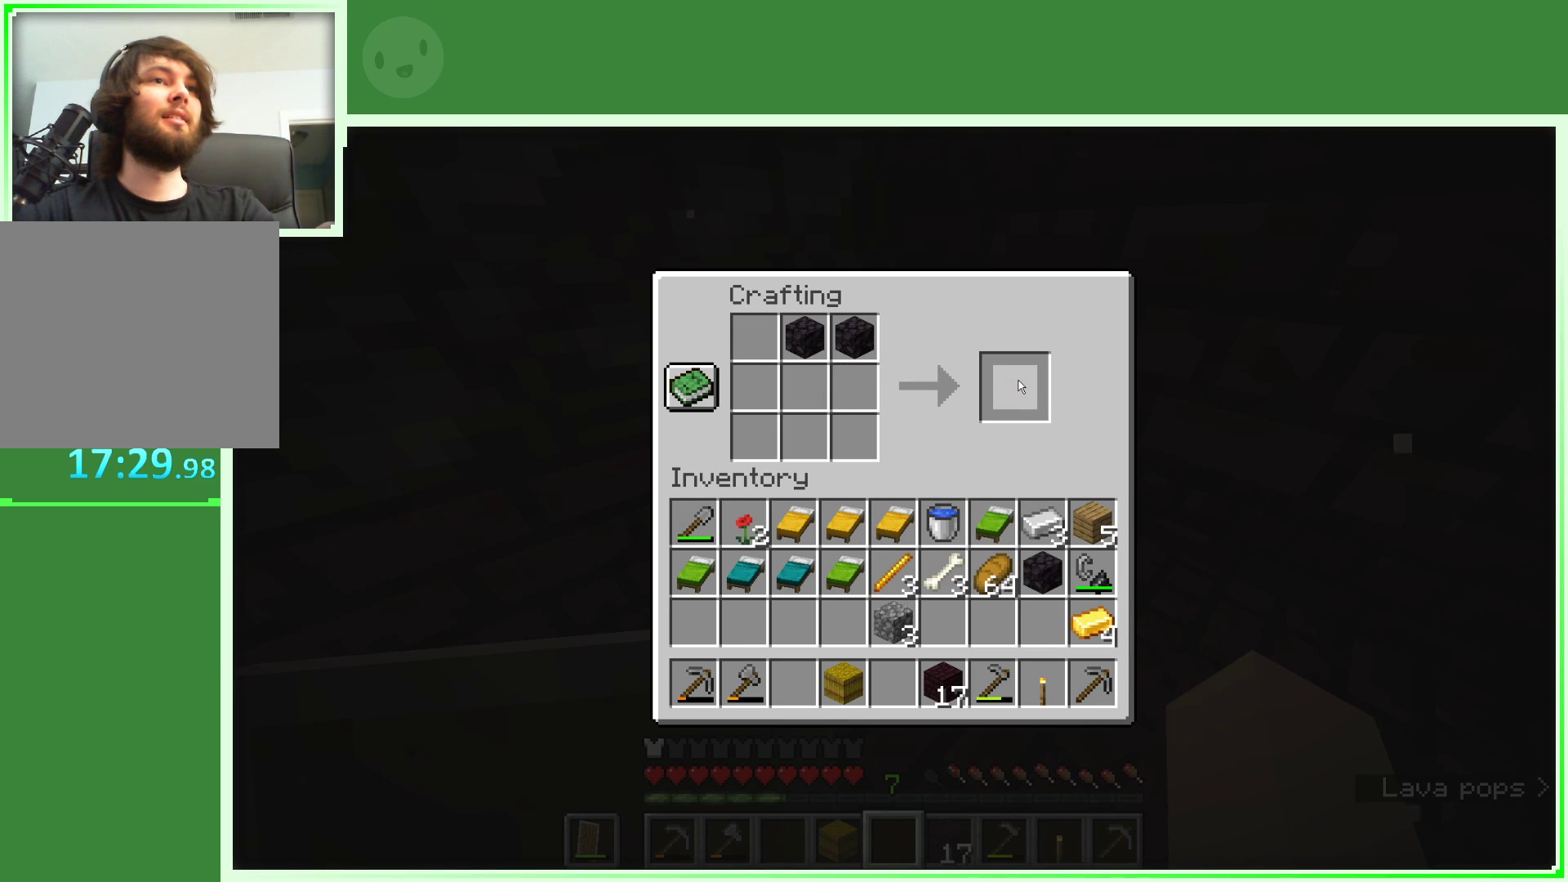
{"keys": [], "mouse": [], "events": []}
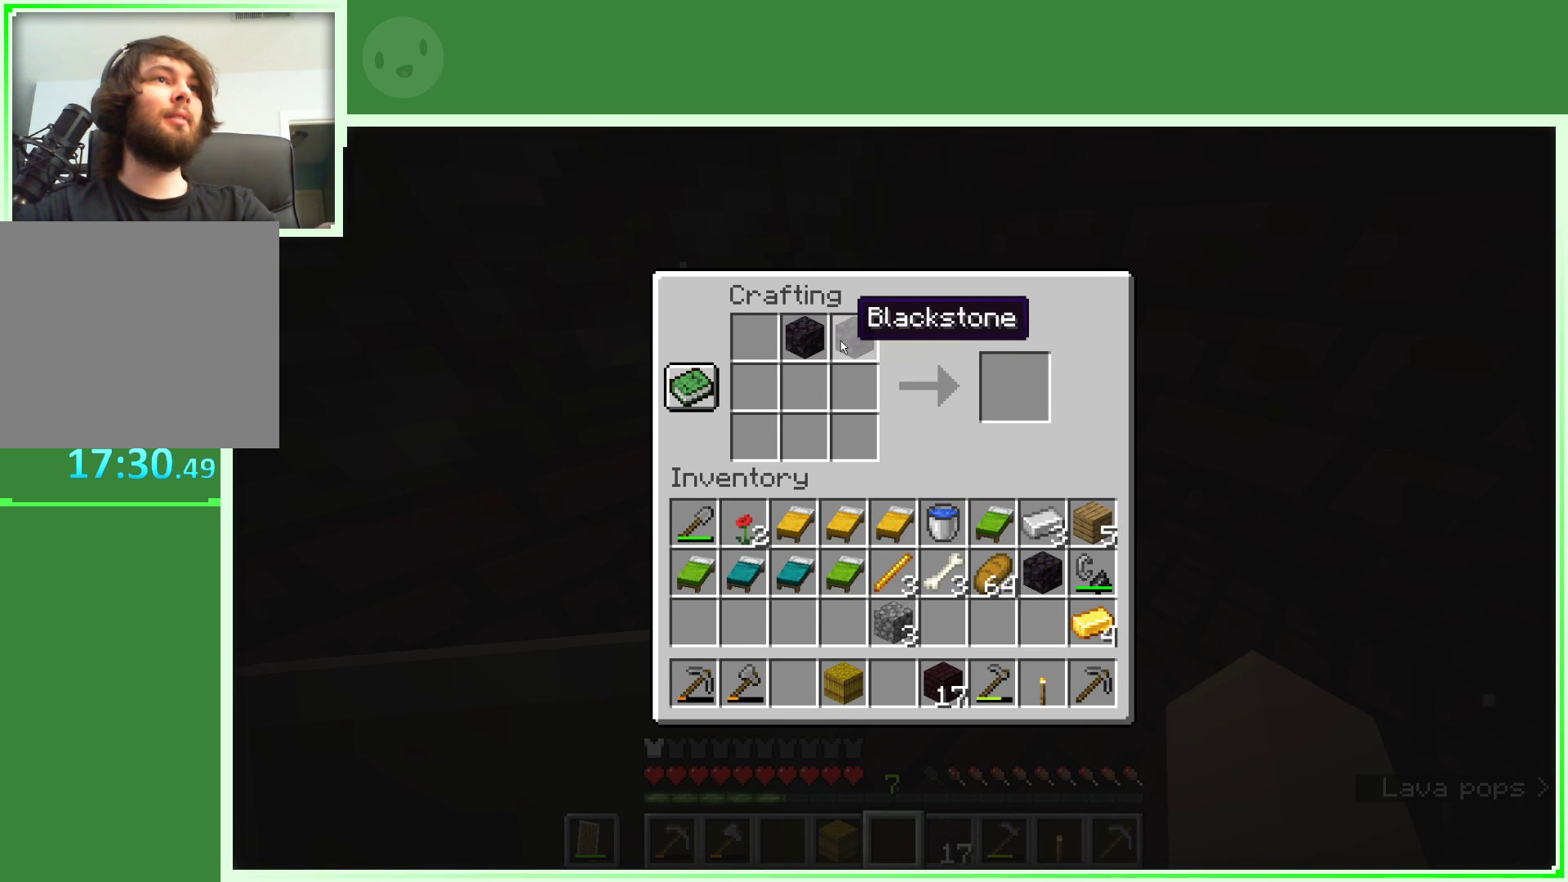
{"keys": [], "mouse": [], "events": [[133, "mouse_left", "down"], [217, "mouse_left", "up"], [417, "mouse_left", "down"], [500, "mouse_left", "up"]]}
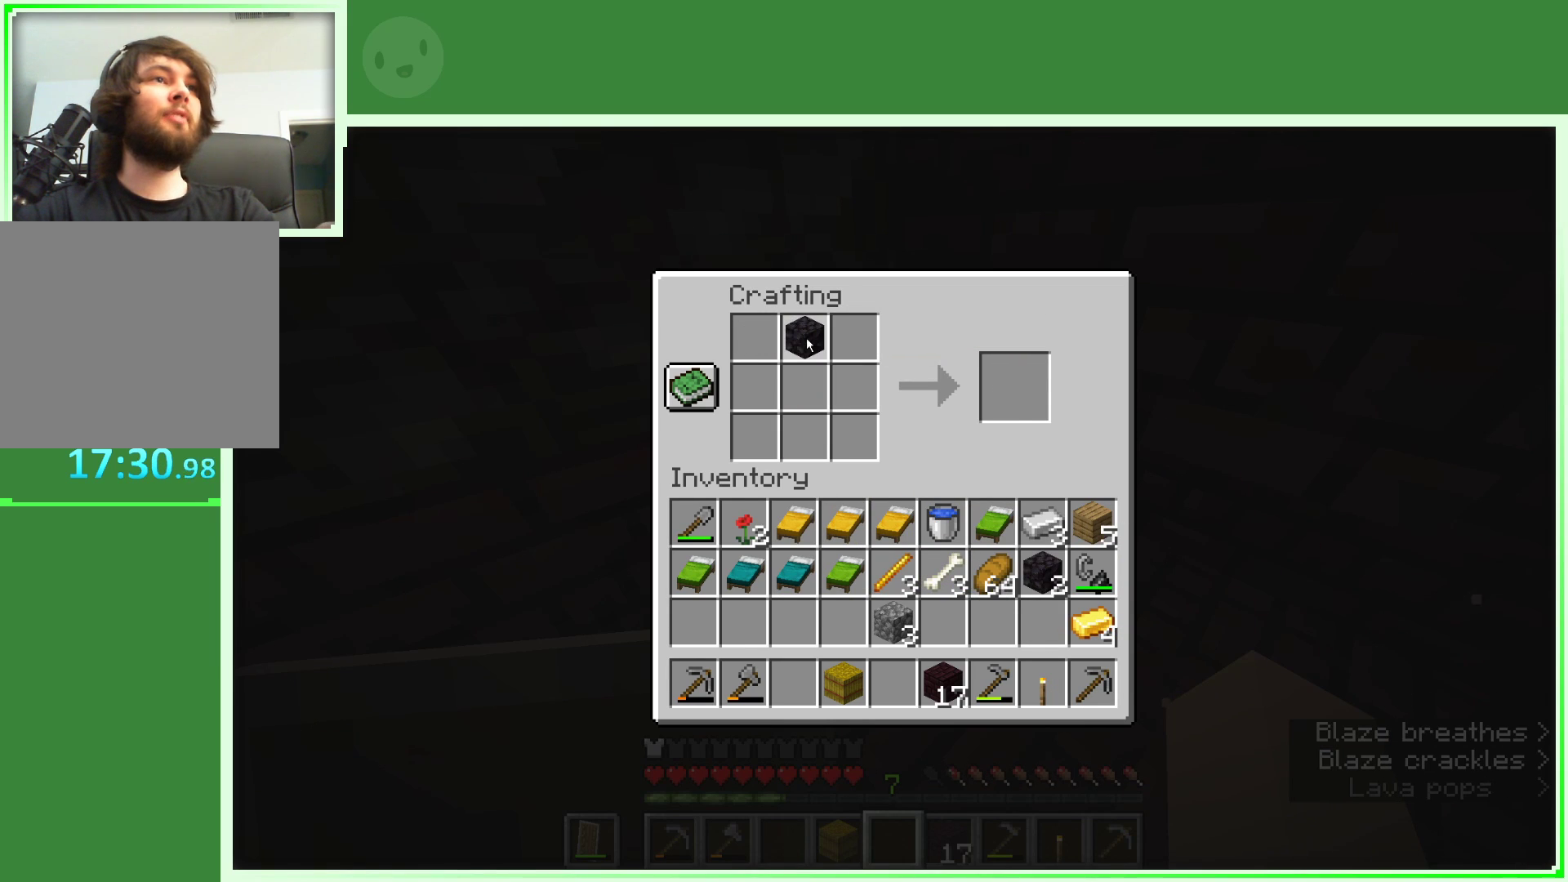
{"keys": [], "mouse": [], "events": []}
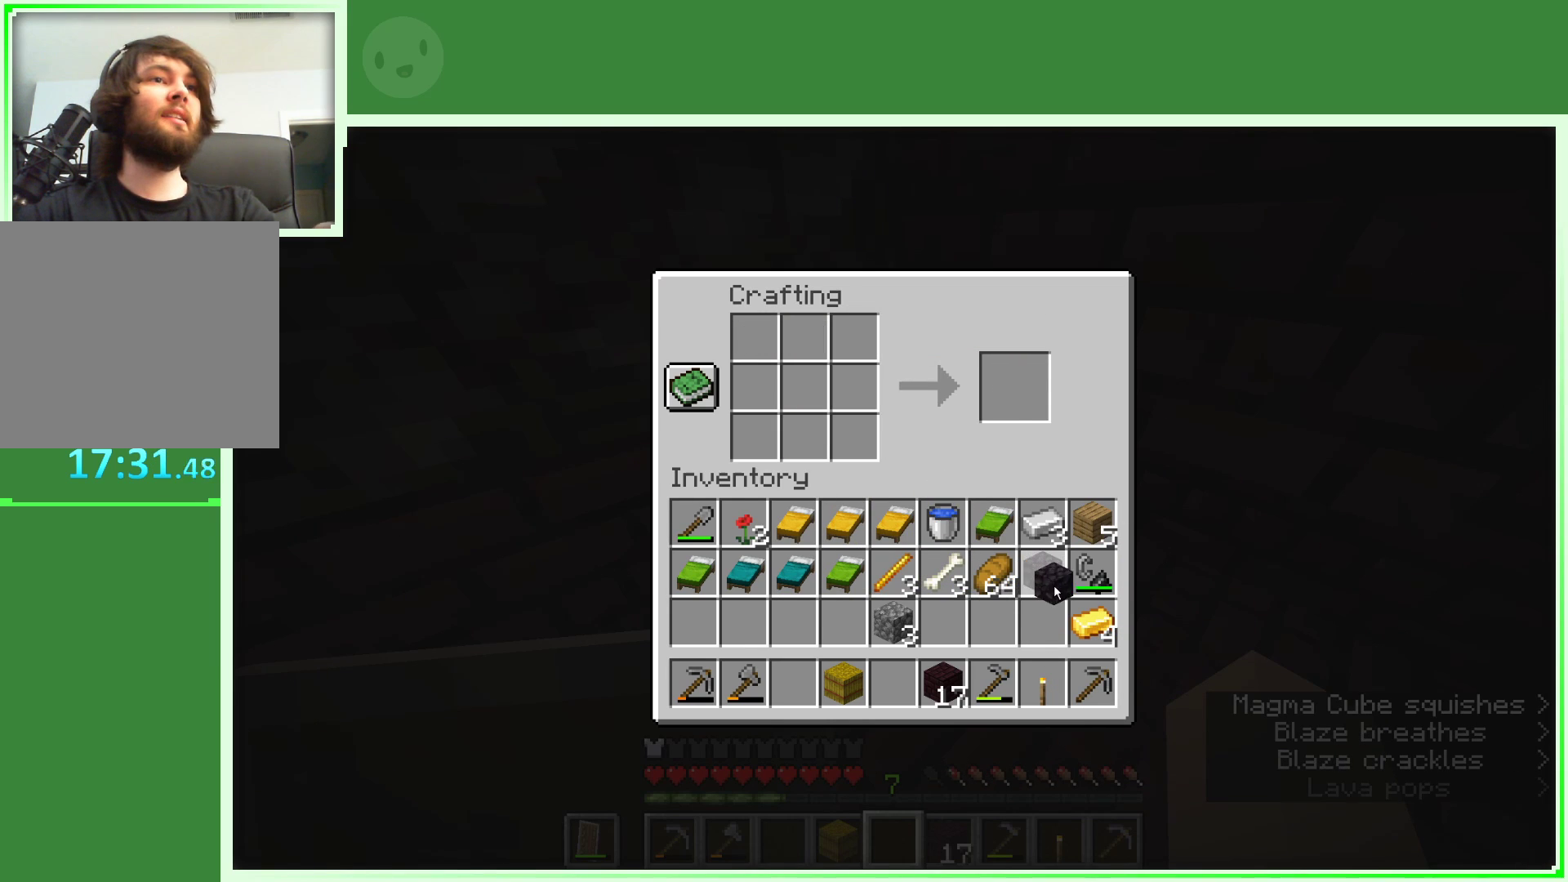
{"keys": [], "mouse": [], "events": [[67, "mouse_left", "down"], [150, "mouse_left", "up"]]}
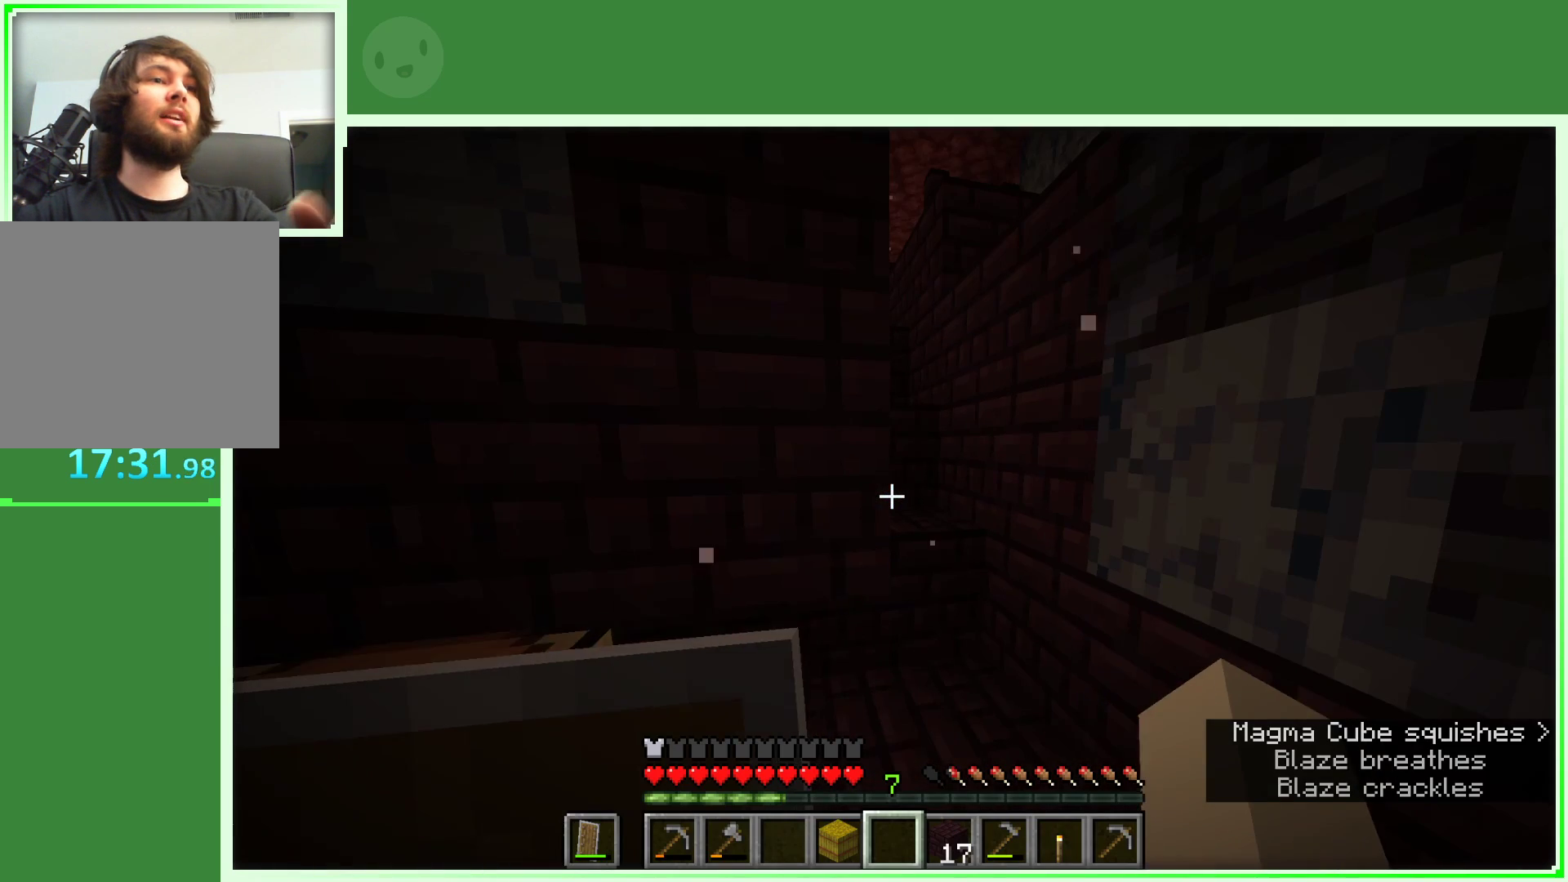
{"keys": [], "mouse": [], "events": []}
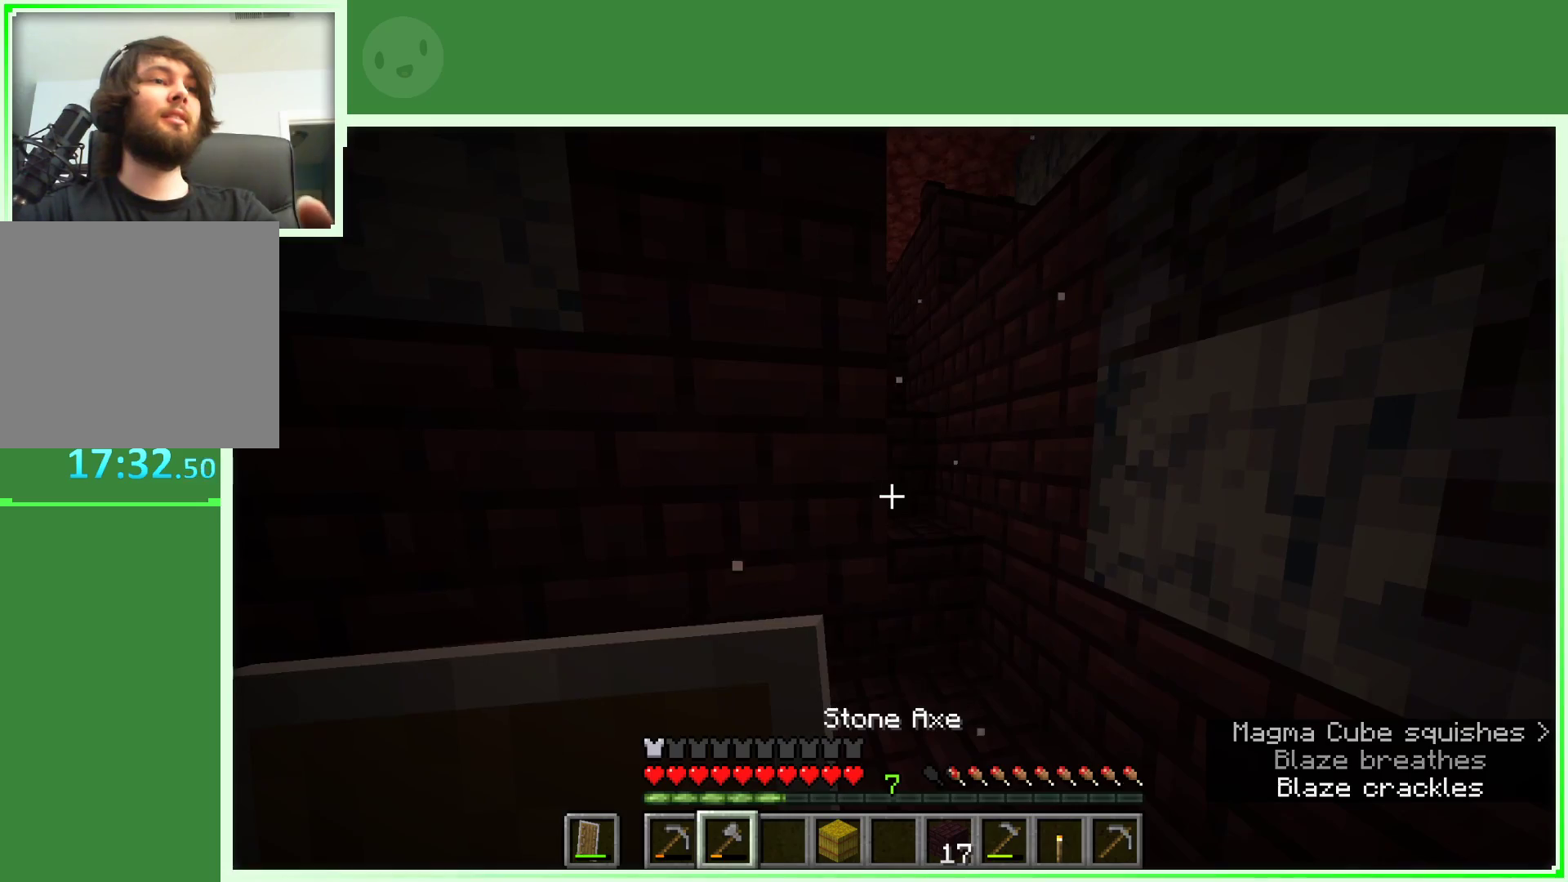
{"keys": ["d", "w"], "mouse": [], "events": [[100, "d", "down"], [183, "w", "down"]]}